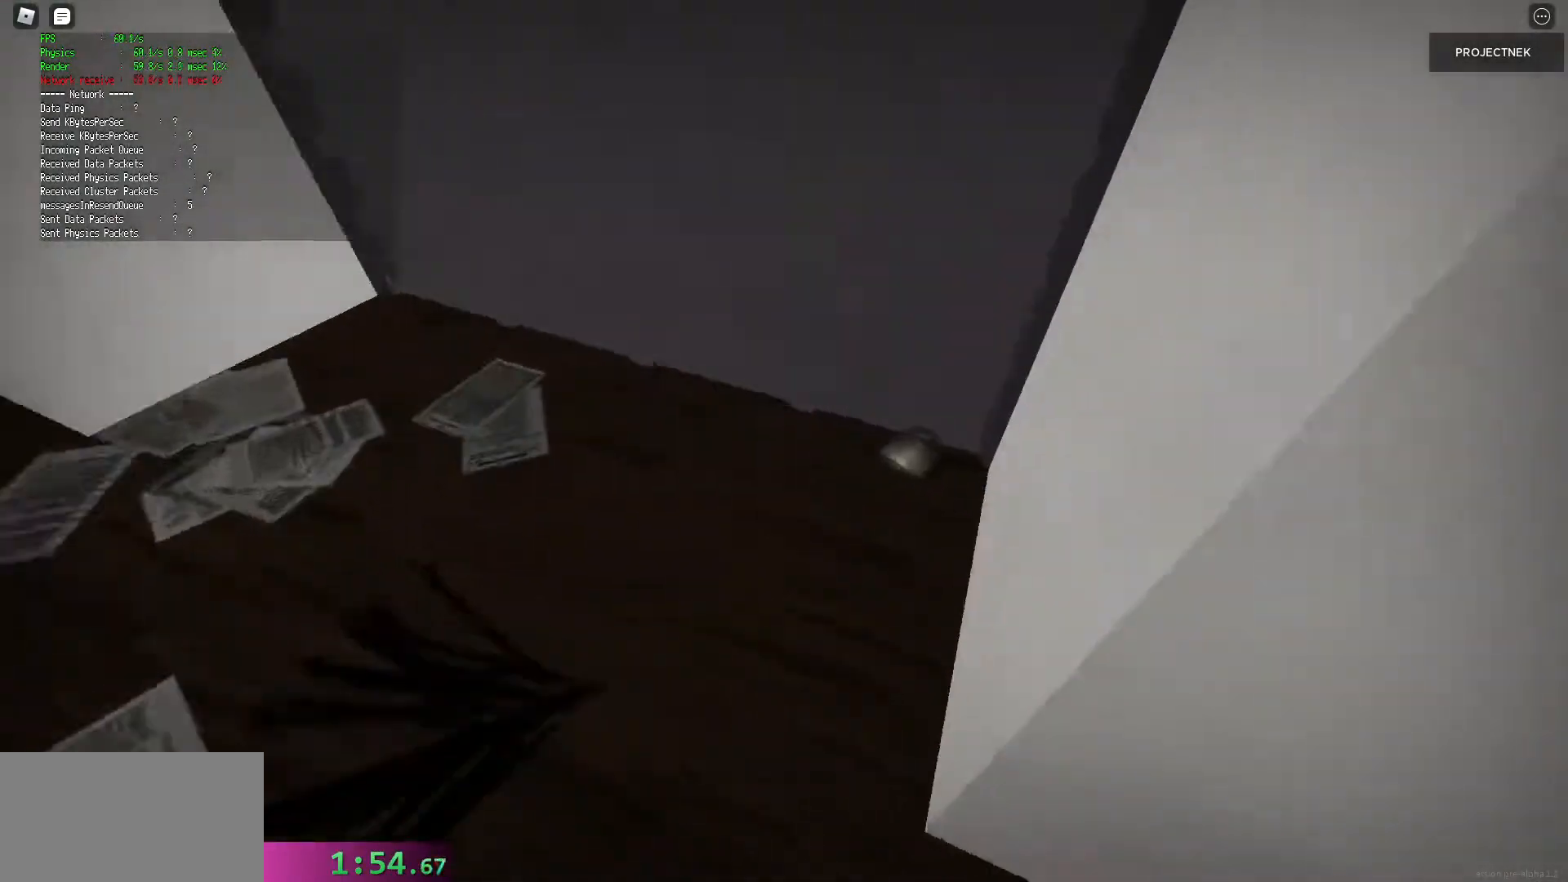
Gameplay with keyboard and mouse; each line is a JSON object with the keys and mouse buttons held at the frame after it. "events" lists presses ("down") and releases ("up") of "a", "ctrl", "d", "e", "q", "s", "shift", "space", "w", "mouse_left", "mouse_wheel", "mouse_right", "mouse_mb4" and "mouse_mb5" between this image and that frame as [ms after this image, input, new state], when the widget could be followed in between. "mouse_left", "mouse_wheel", "mouse_right", "mouse_mb4", "mouse_mb5" = the "left", "wheel", "right", "mb4", "mb5" buttons of the "mouse" list. No other keys are recorded. "wheel" means that the mouse wheel is clicked or scrolled. Mouse movement is not recorded.
{"keys": ["w"], "mouse": [], "events": [[40, "mouse_left", "up"], [40, "w", "up"], [100, "mouse_left", "down"], [180, "mouse_left", "up"], [240, "mouse_left", "down"], [320, "mouse_left", "up"], [400, "mouse_left", "down"], [480, "mouse_left", "up"], [480, "w", "down"]]}
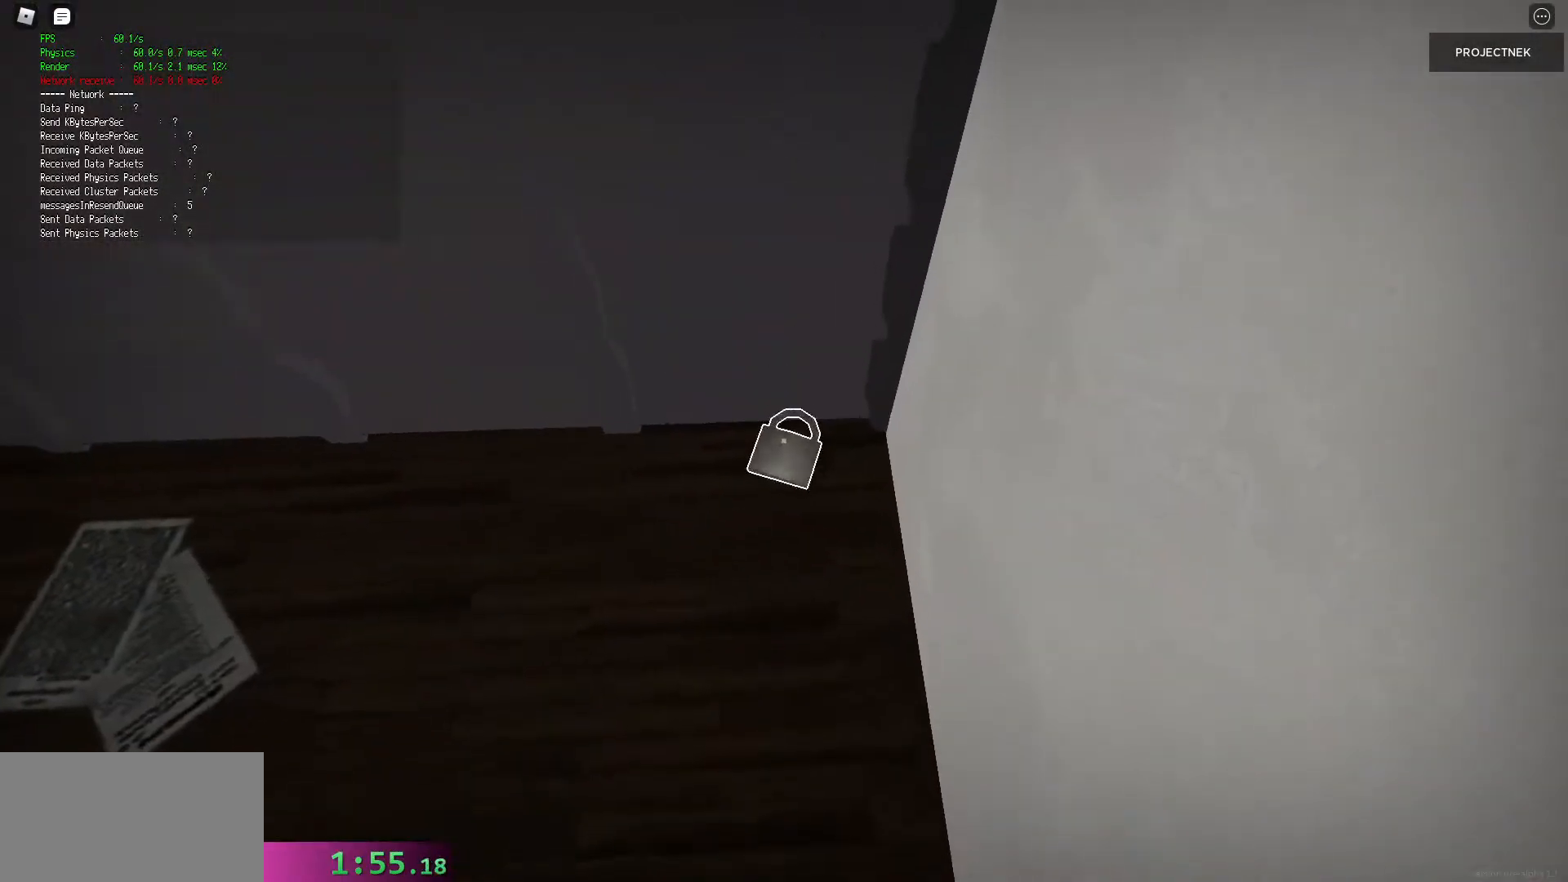
{"keys": ["shift", "w"], "mouse": [], "events": [[20, "mouse_left", "down"], [80, "shift", "down"], [100, "mouse_left", "up"]]}
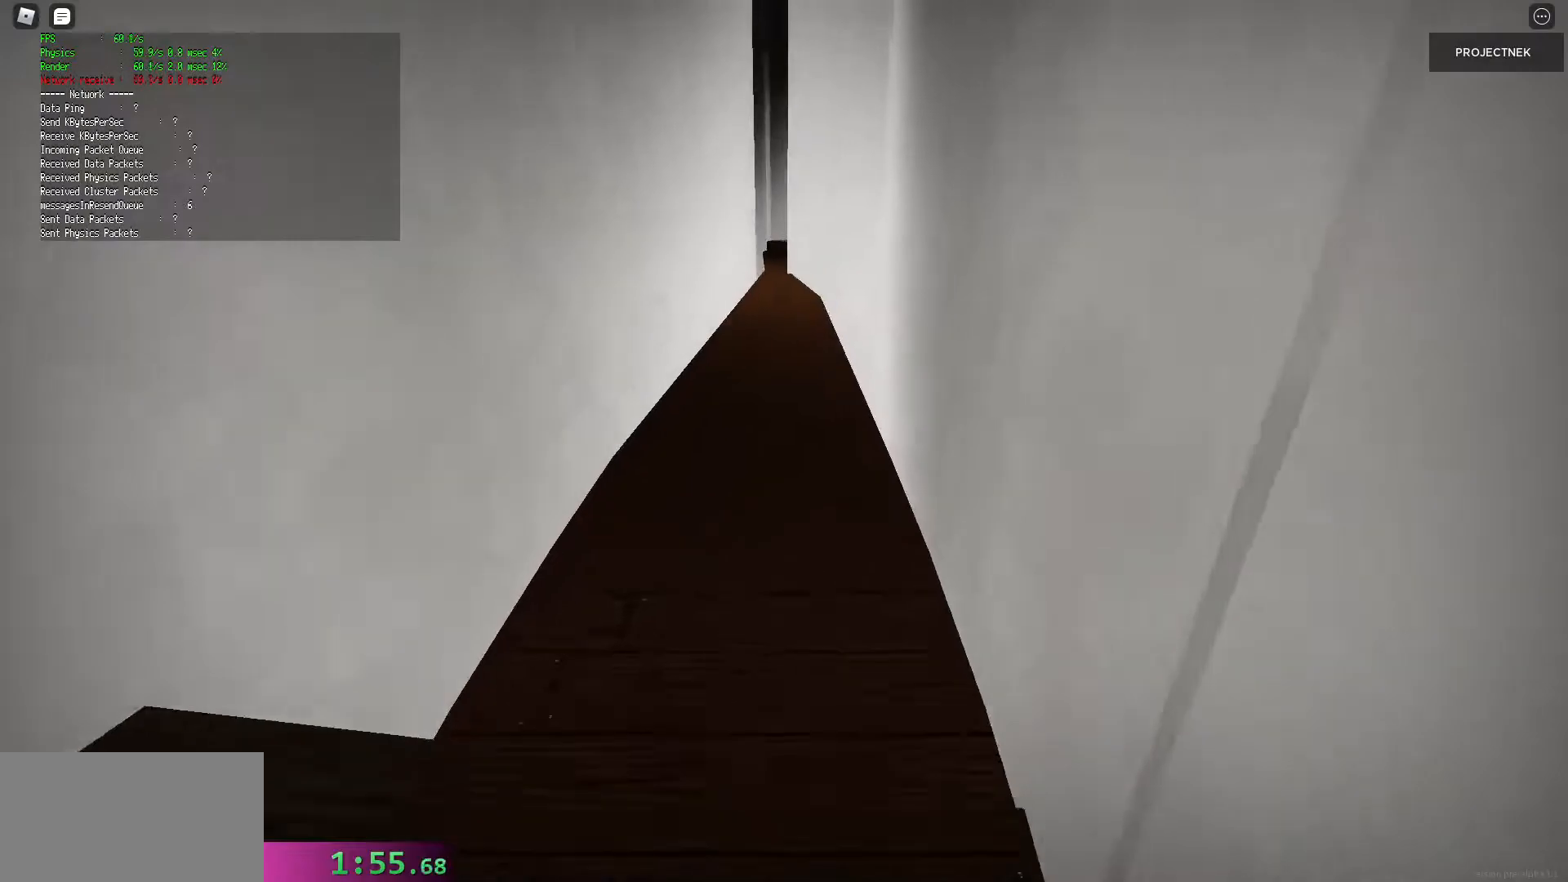
{"keys": ["shift", "w"], "mouse": [], "events": [[60, "shift", "up"], [60, "space", "down"], [140, "space", "up"], [360, "shift", "down"]]}
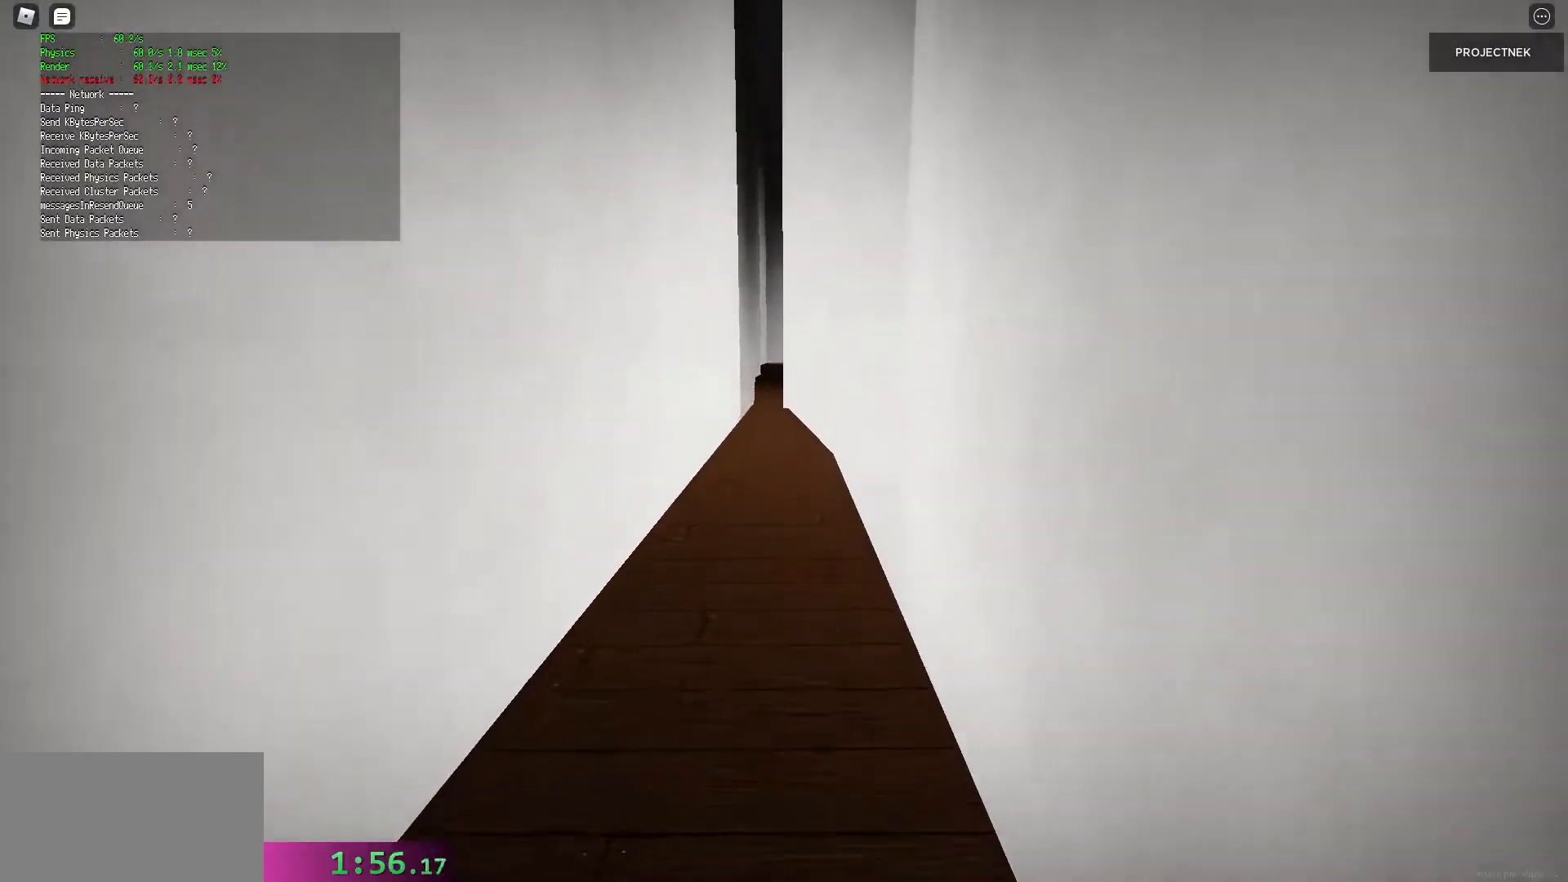
{"keys": ["w"], "mouse": [], "events": [[360, "shift", "up"], [360, "space", "down"], [460, "space", "up"]]}
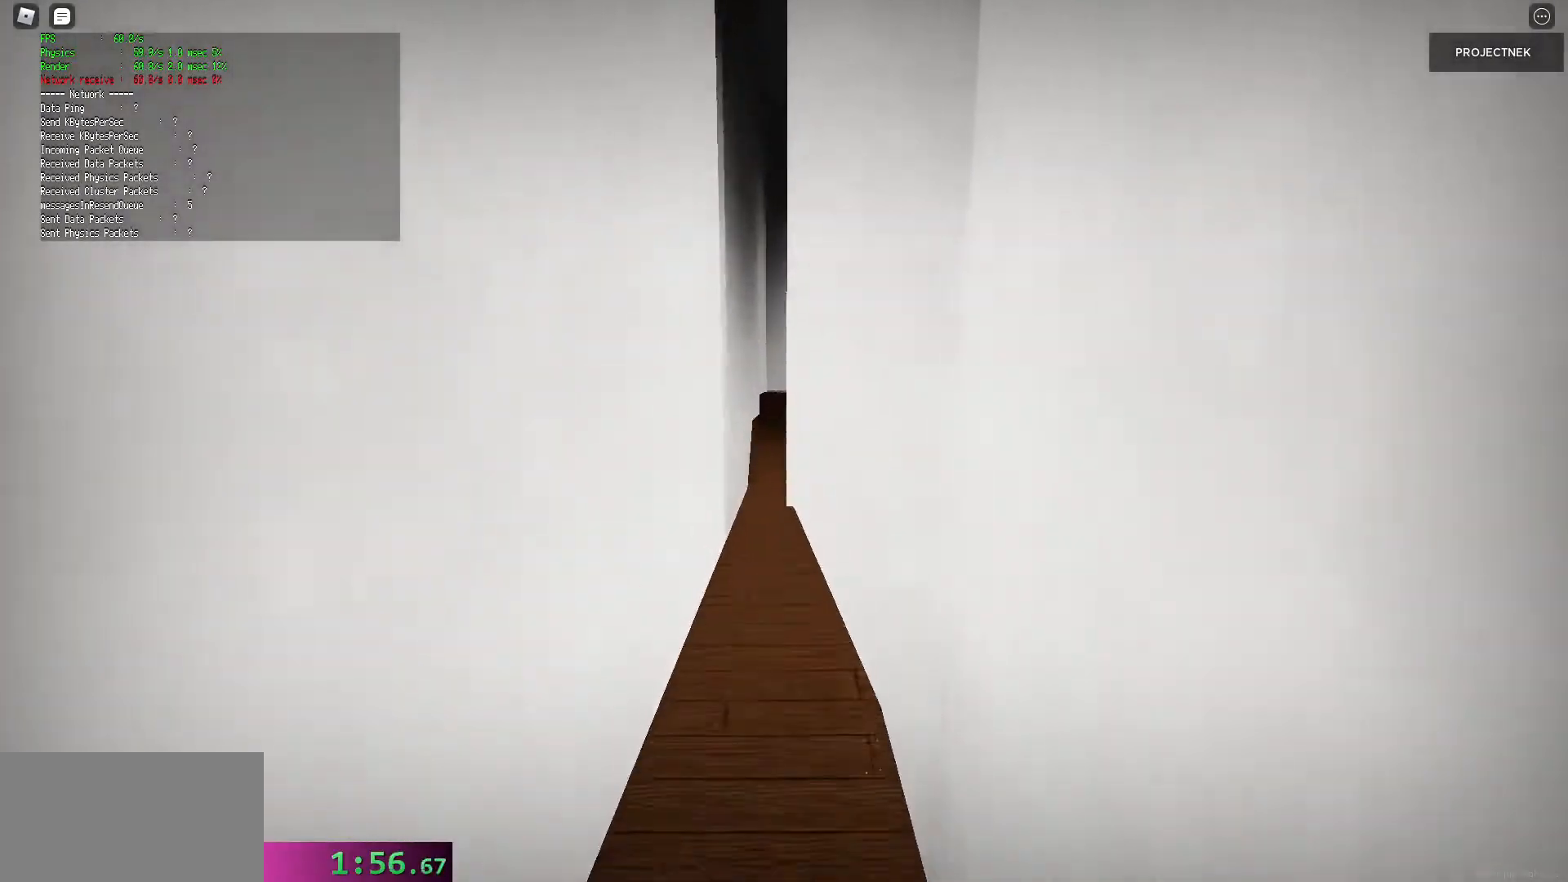
{"keys": ["shift", "w"], "mouse": [], "events": [[200, "shift", "down"]]}
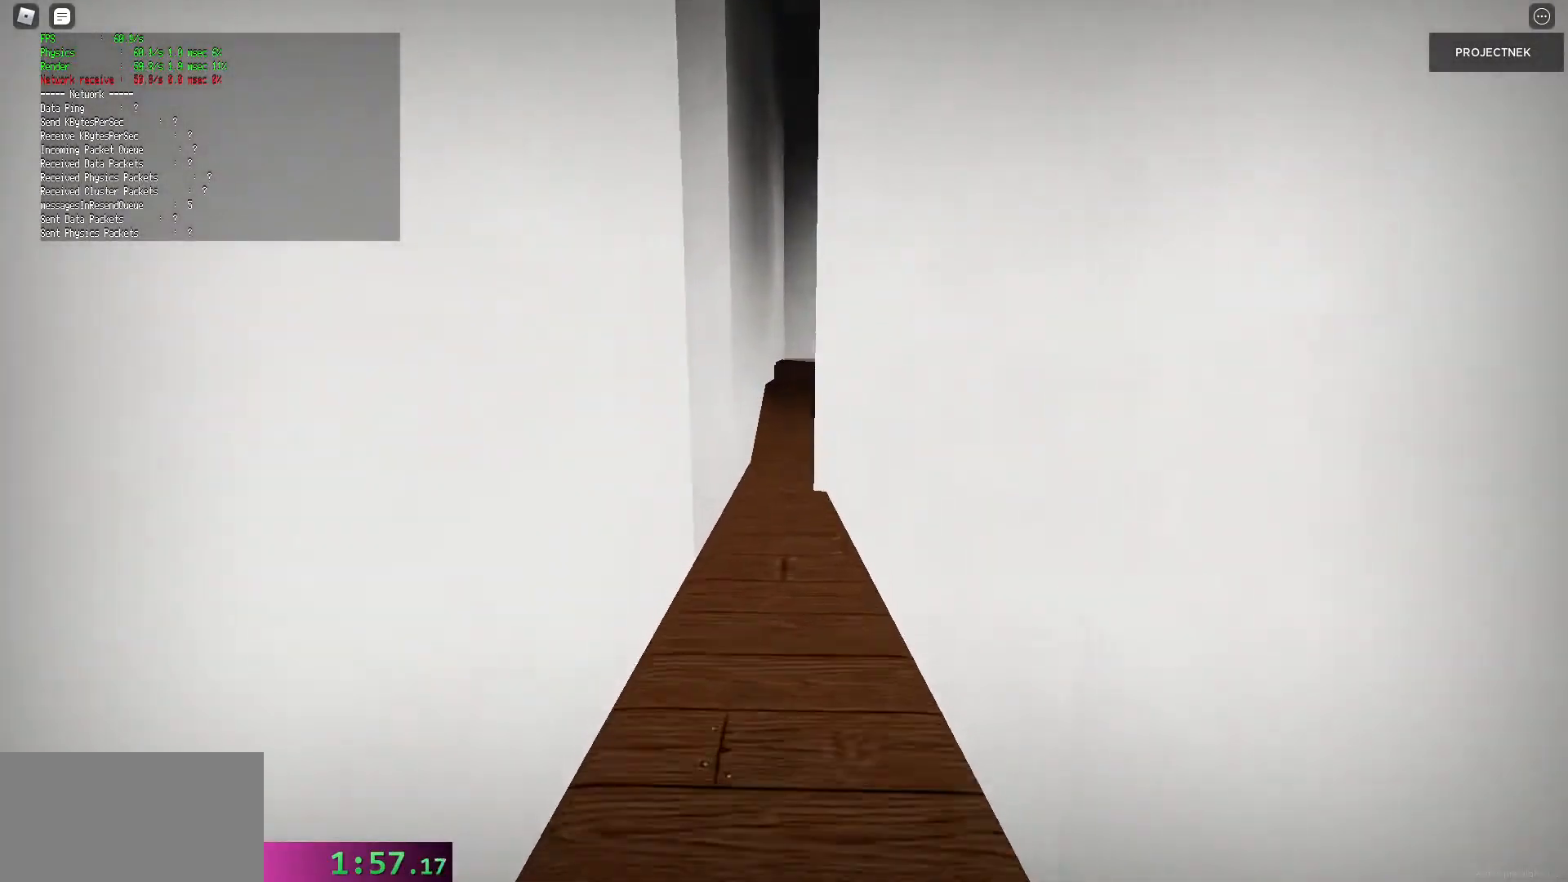
{"keys": ["shift", "w"], "mouse": [], "events": [[160, "space", "down"], [180, "shift", "up"], [260, "space", "up"], [480, "shift", "down"]]}
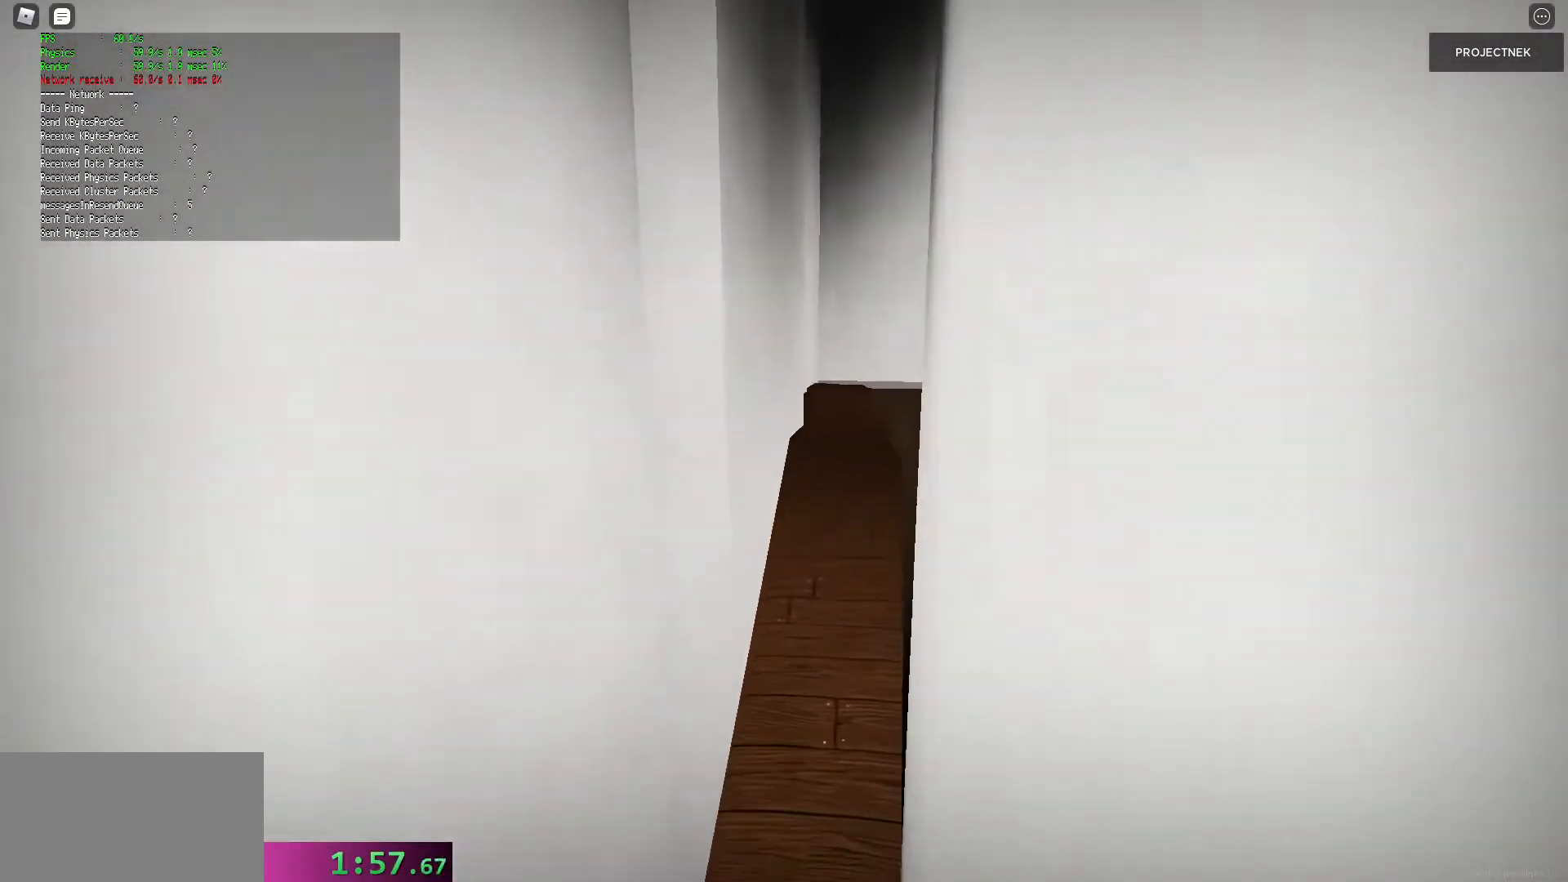
{"keys": ["space", "w"], "mouse": [], "events": [[460, "space", "down"], [480, "shift", "up"]]}
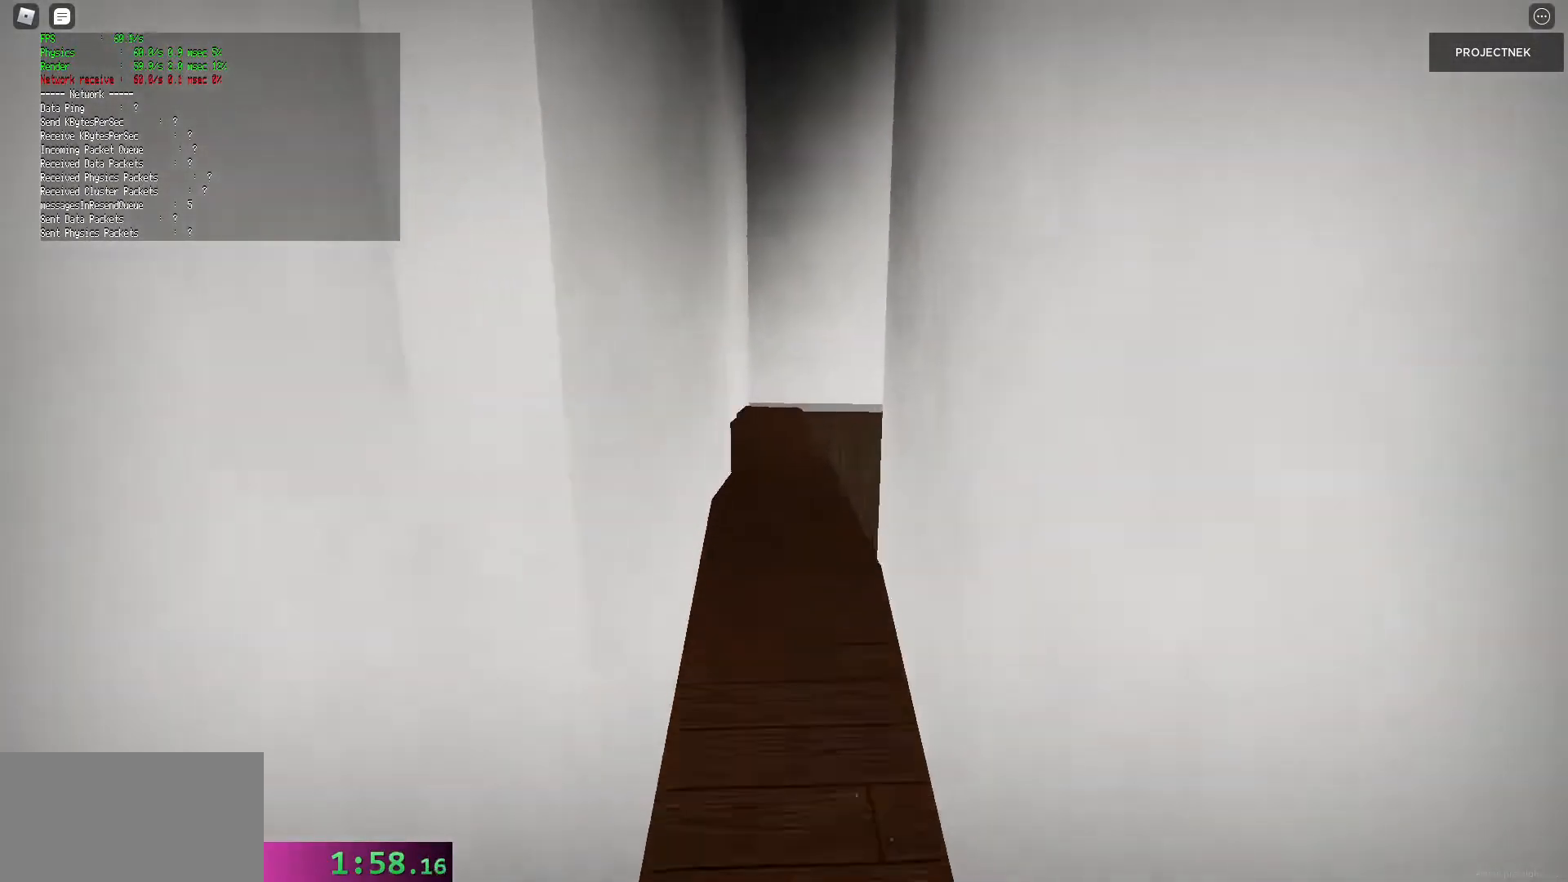
{"keys": ["shift", "w"], "mouse": [], "events": [[60, "space", "up"], [300, "shift", "down"]]}
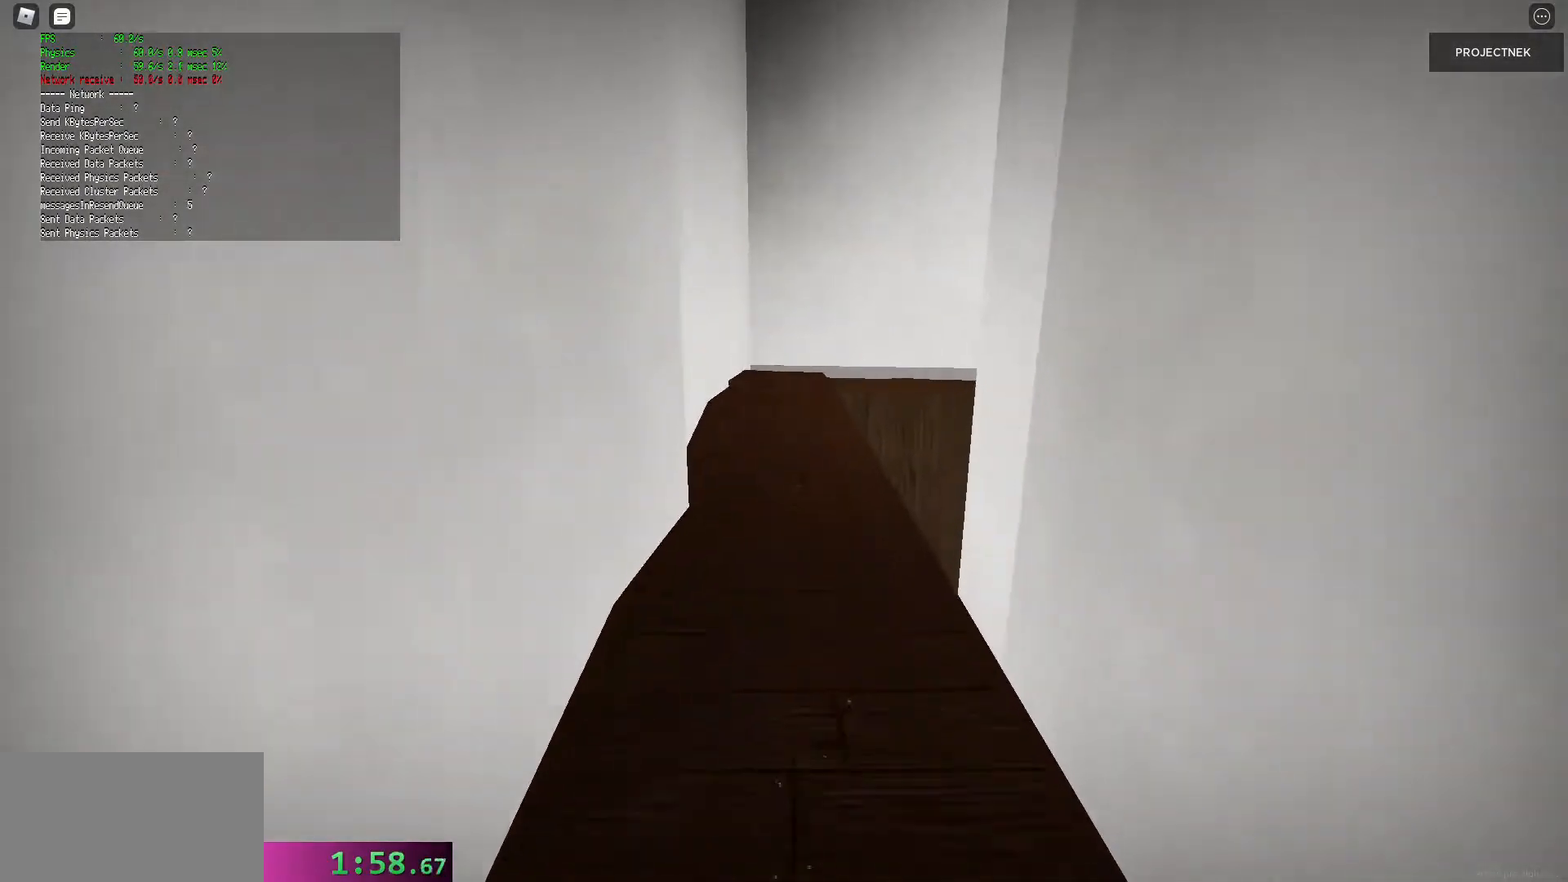
{"keys": ["w"], "mouse": [], "events": [[240, "space", "down"], [280, "shift", "up"], [340, "space", "up"]]}
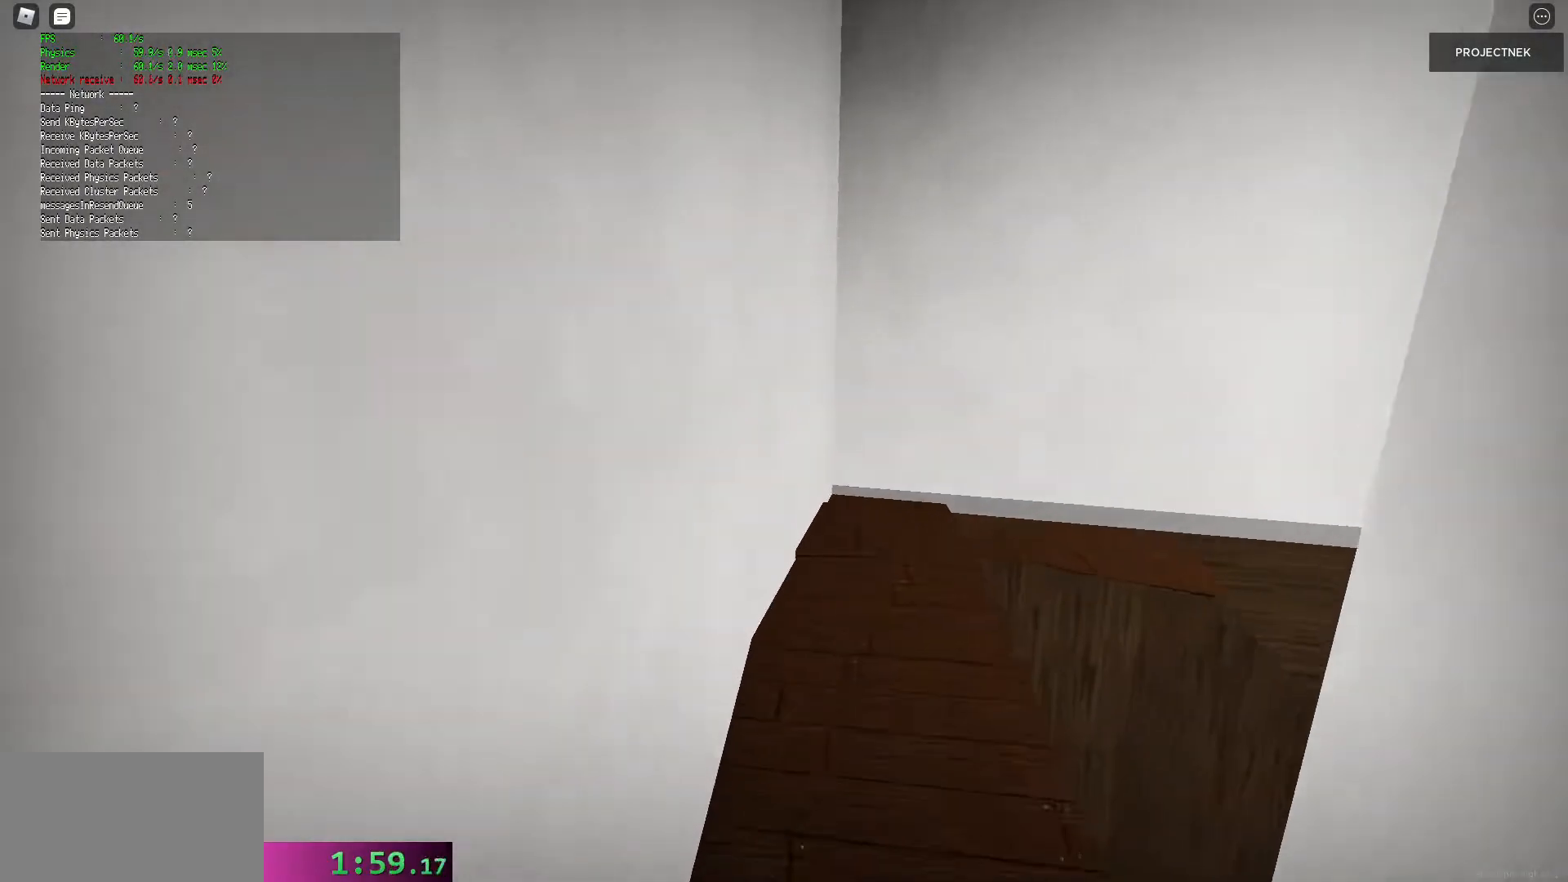
{"keys": ["shift", "w"], "mouse": [], "events": [[80, "shift", "down"]]}
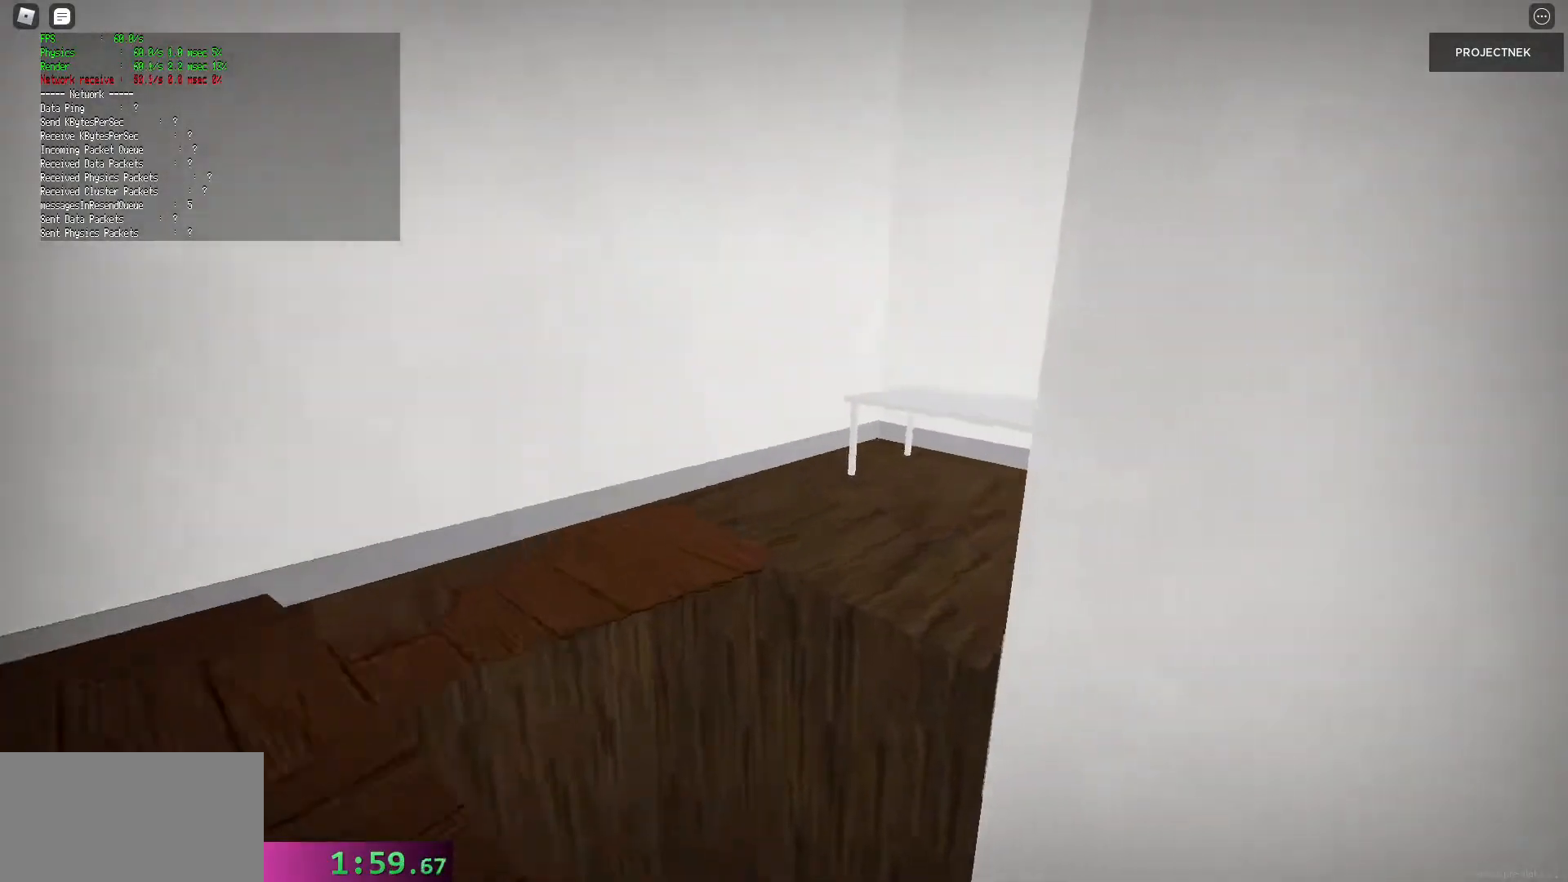
{"keys": [], "mouse": [], "events": [[20, "space", "down"], [40, "shift", "up"], [140, "space", "up"], [280, "shift", "down"], [360, "shift", "up"], [380, "mouse_left", "down"], [420, "w", "up"], [440, "mouse_left", "up"]]}
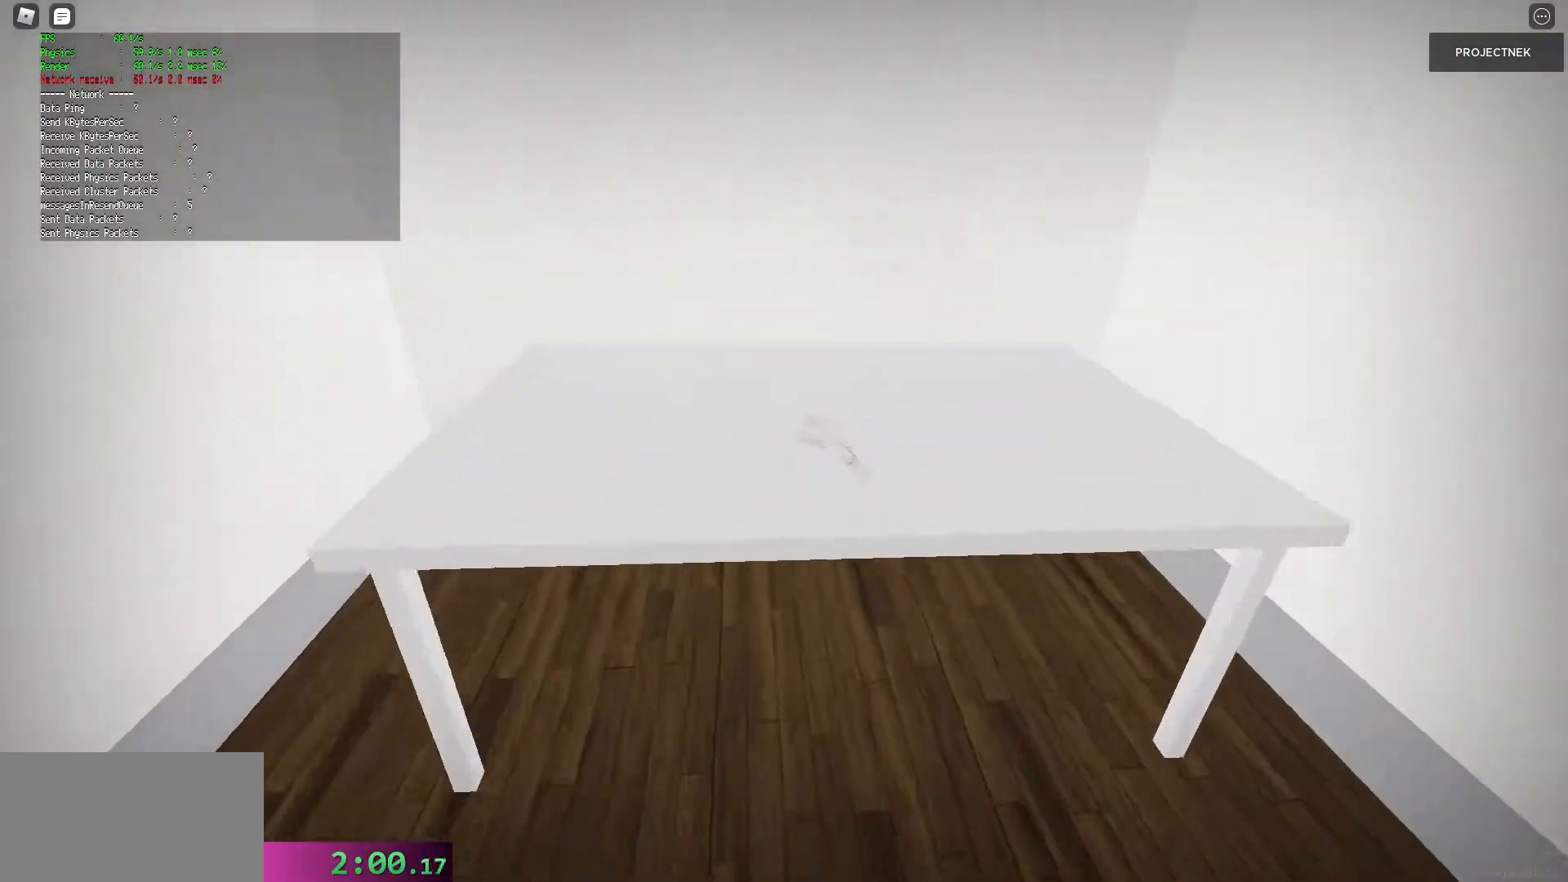
{"keys": [], "mouse": ["left"], "events": [[20, "mouse_left", "down"], [100, "mouse_left", "up"], [180, "mouse_left", "down"], [240, "mouse_left", "up"], [340, "mouse_left", "down"], [400, "mouse_left", "up"], [500, "mouse_left", "down"]]}
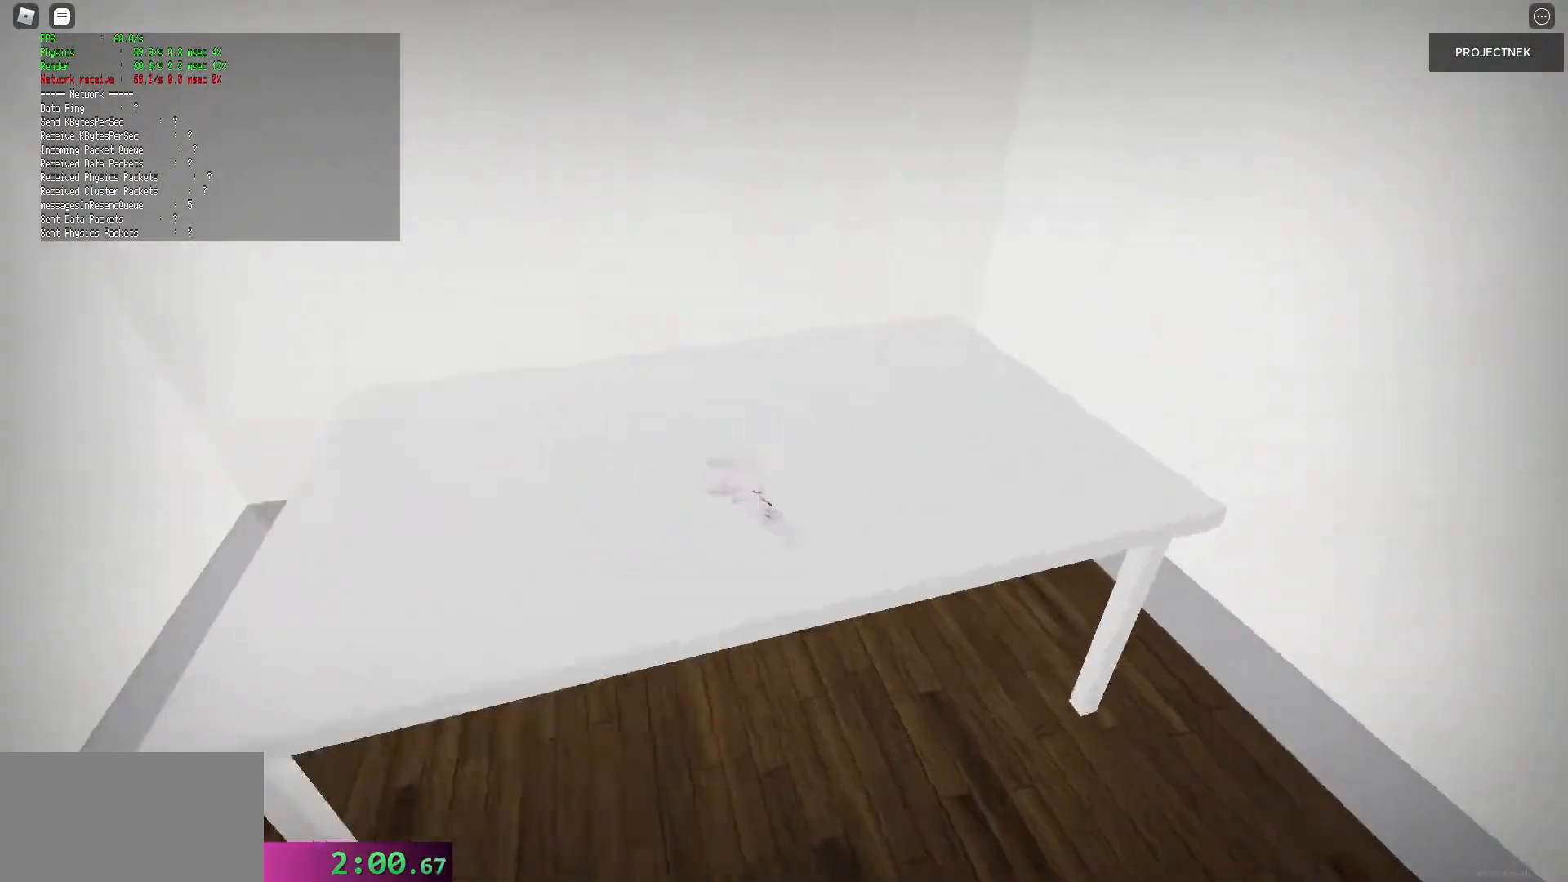
{"keys": ["s"], "mouse": [], "events": [[80, "mouse_left", "up"], [160, "mouse_left", "down"], [260, "mouse_left", "up"], [340, "mouse_left", "down"], [400, "mouse_left", "up"], [420, "s", "down"]]}
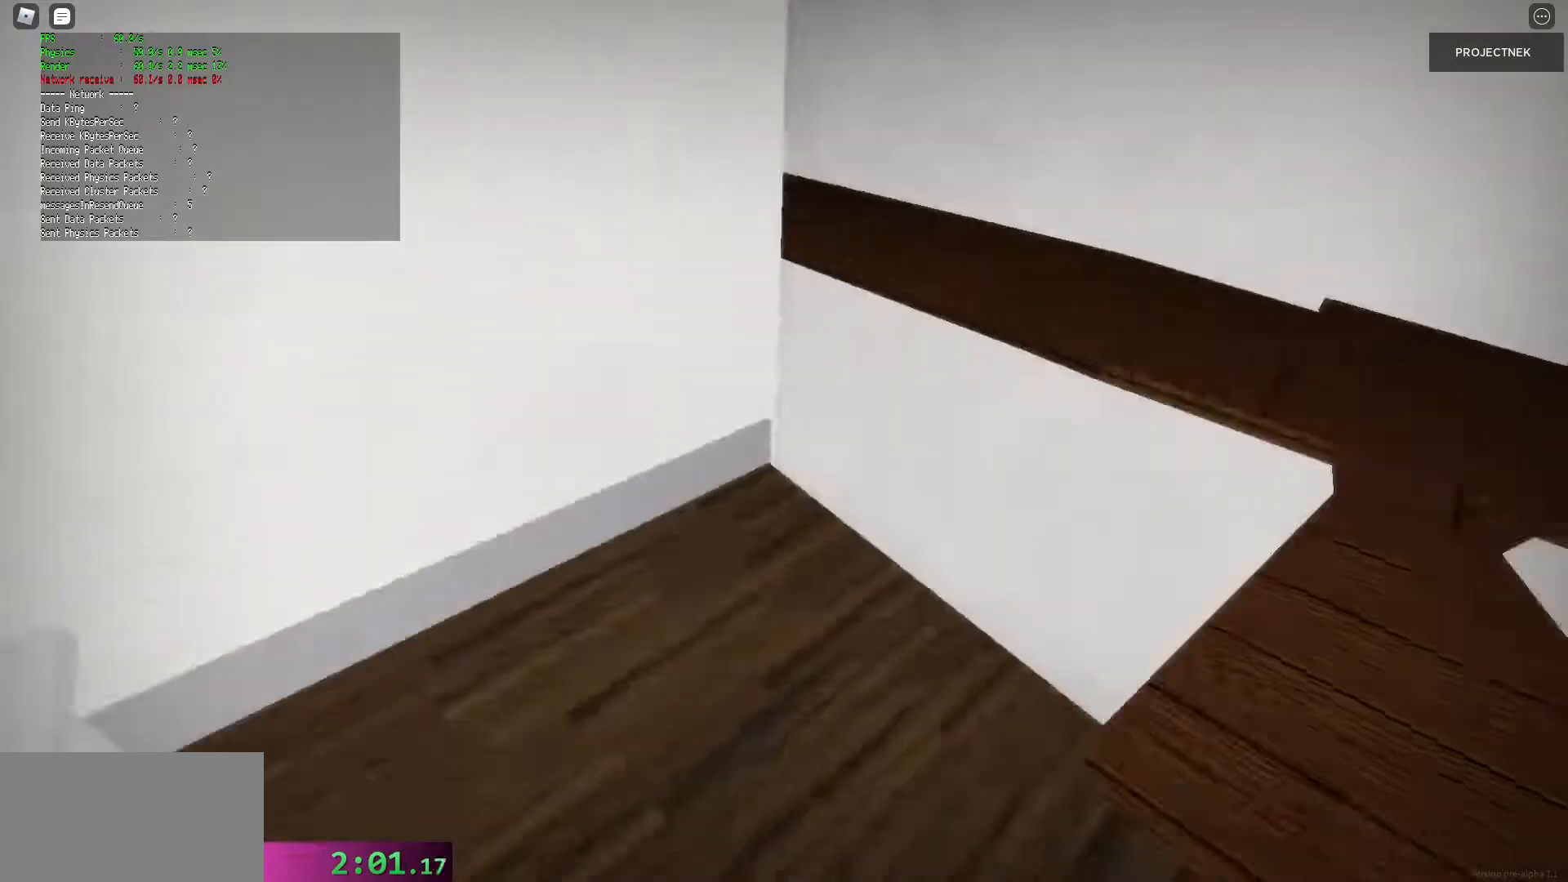
{"keys": ["w"], "mouse": [], "events": [[20, "s", "up"], [20, "w", "down"], [80, "shift", "down"], [340, "space", "down"], [360, "shift", "up"], [440, "space", "up"]]}
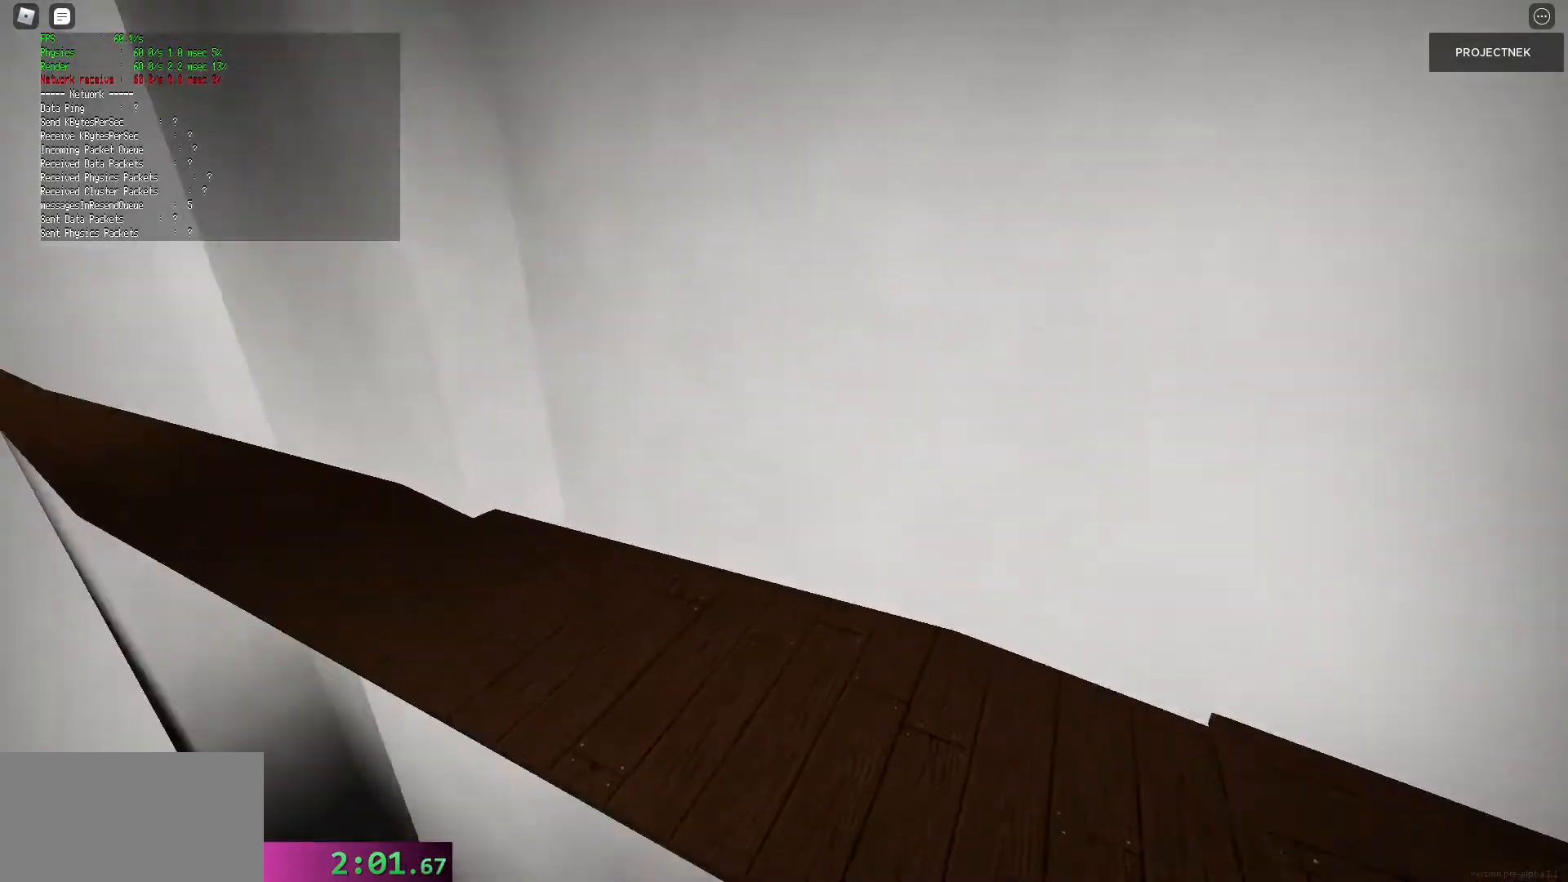
{"keys": ["shift", "w"], "mouse": [], "events": [[80, "shift", "down"]]}
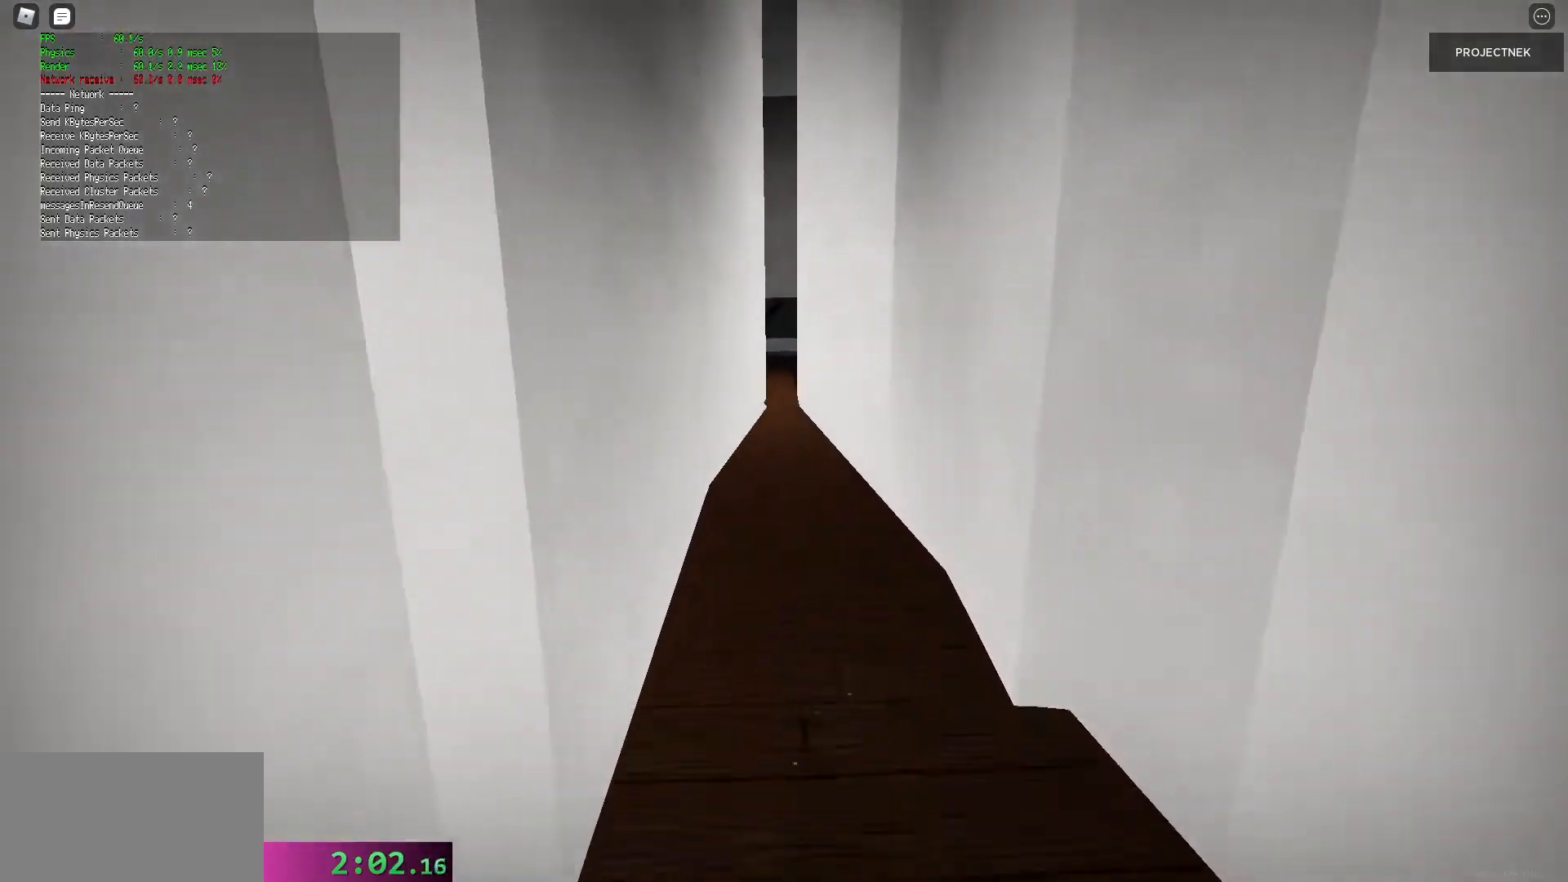
{"keys": ["shift", "w"], "mouse": [], "events": [[120, "space", "down"], [140, "shift", "up"], [220, "space", "up"], [380, "shift", "down"]]}
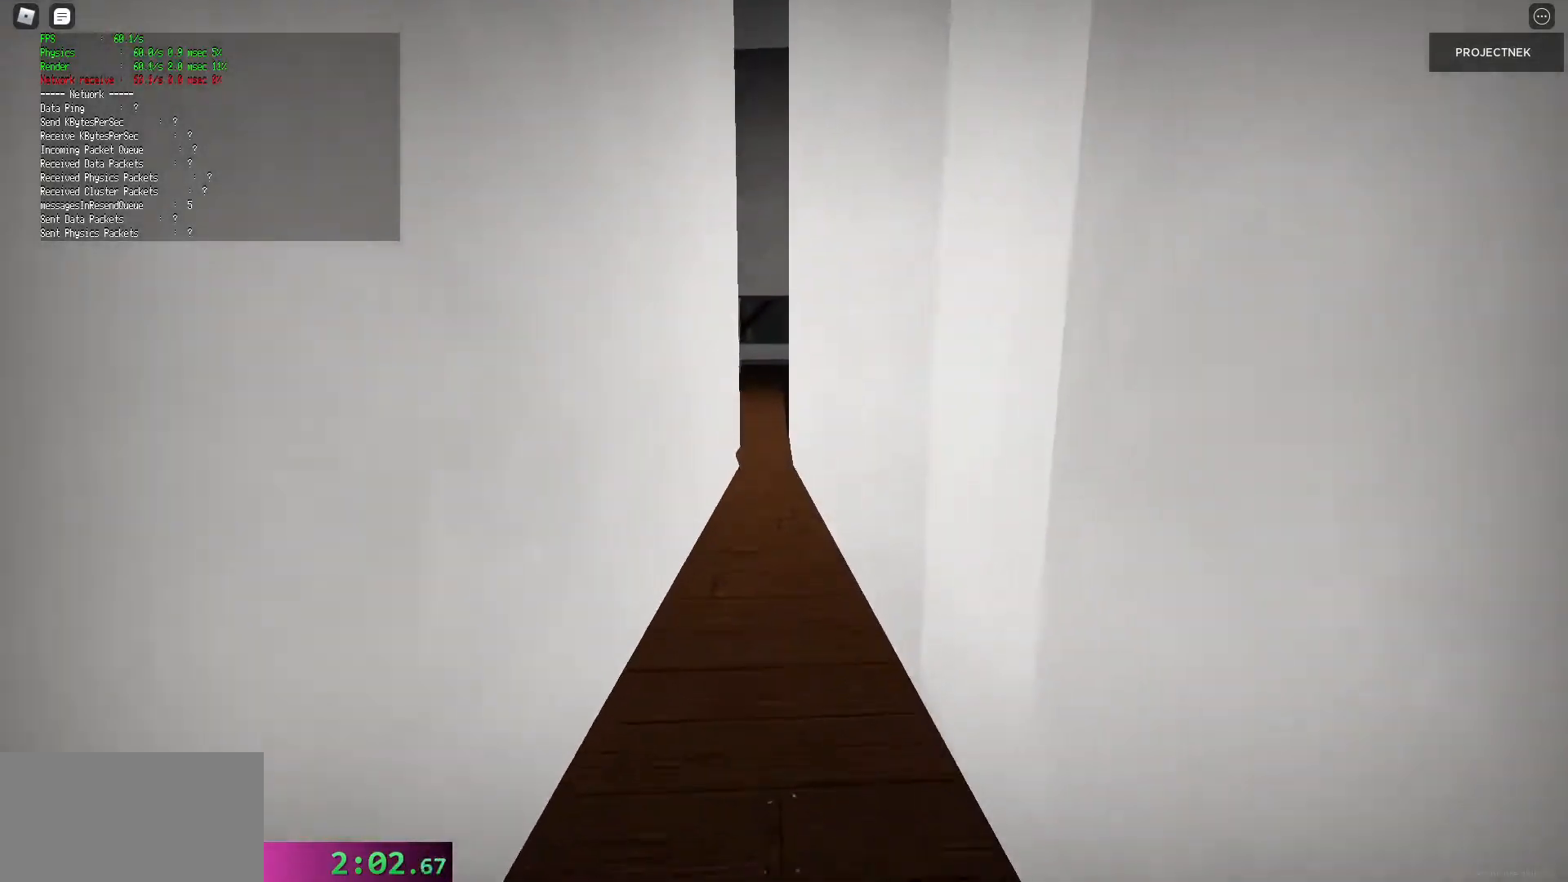
{"keys": ["w"], "mouse": [], "events": [[380, "space", "down"], [400, "shift", "up"], [480, "space", "up"]]}
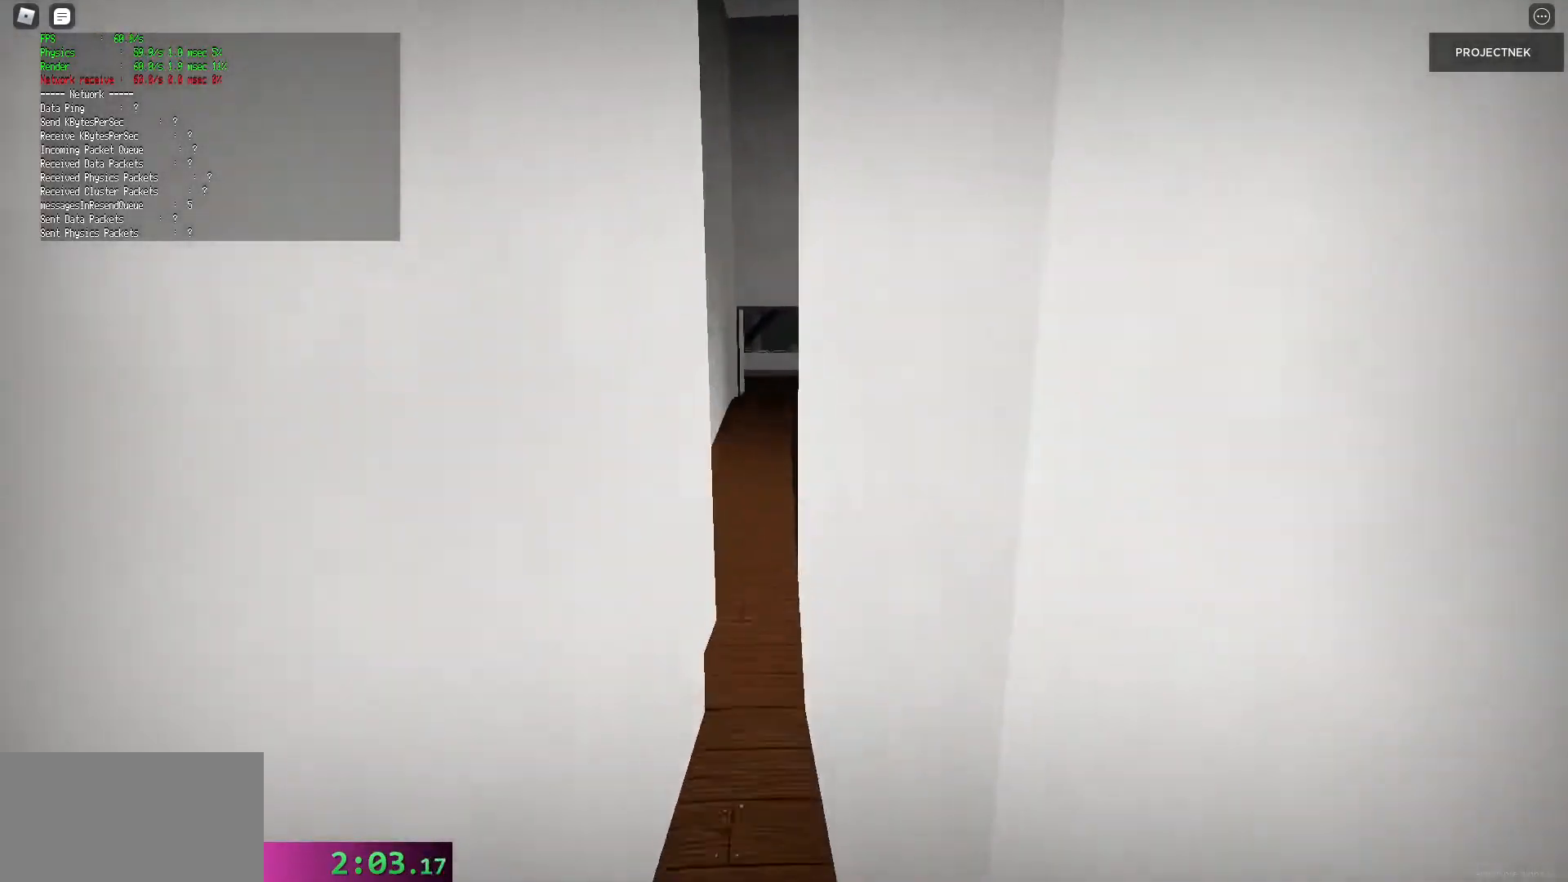
{"keys": ["shift", "w"], "mouse": [], "events": [[100, "shift", "down"]]}
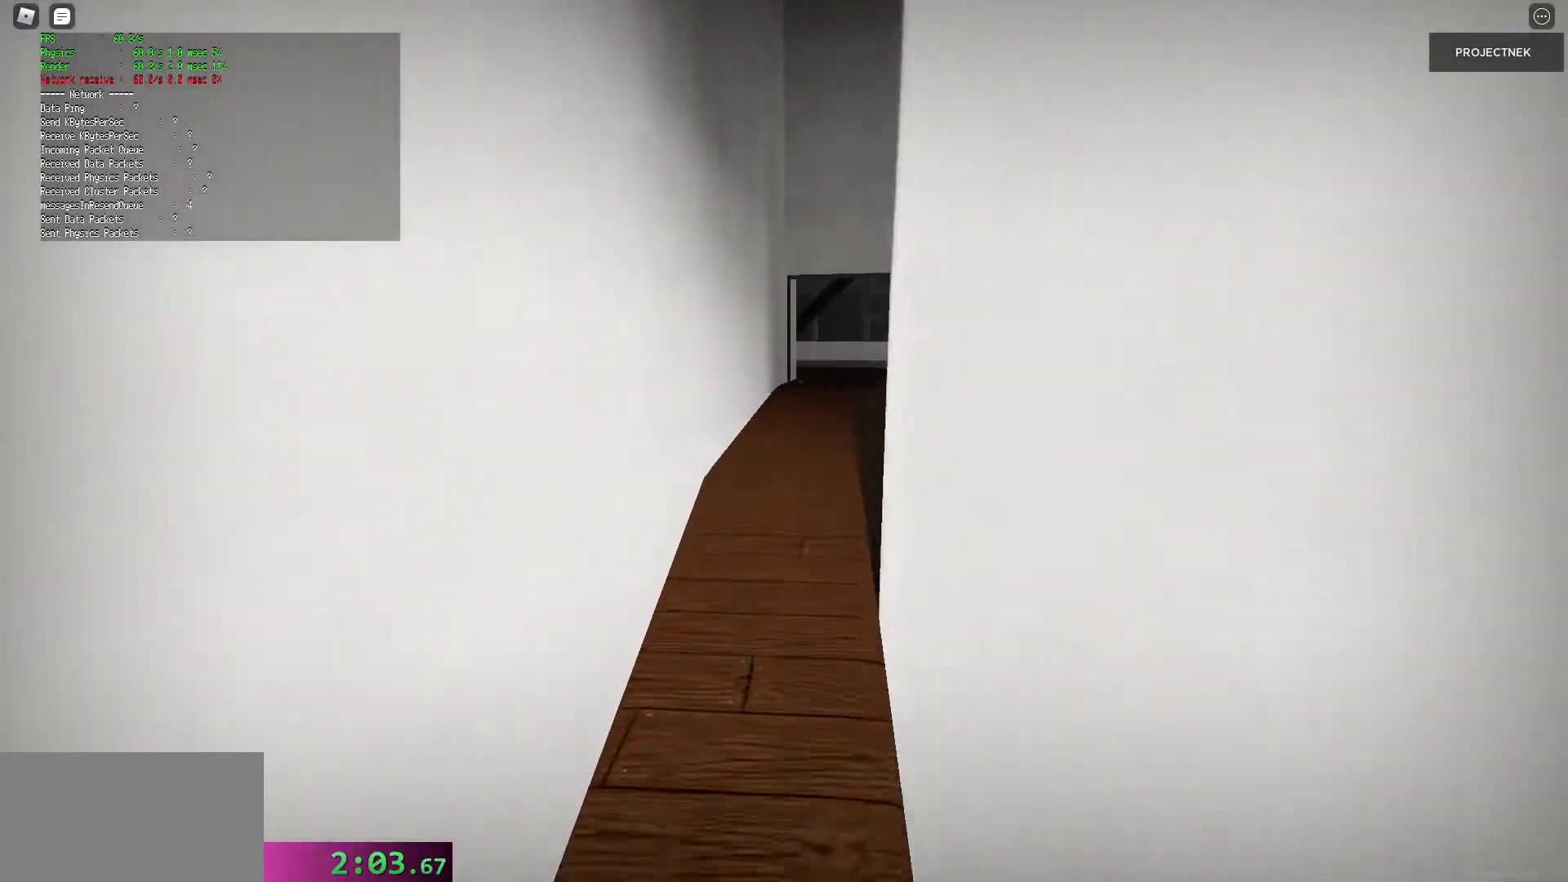
{"keys": ["shift", "w"], "mouse": [], "events": [[180, "space", "down"], [200, "shift", "up"], [300, "space", "up"], [480, "shift", "down"]]}
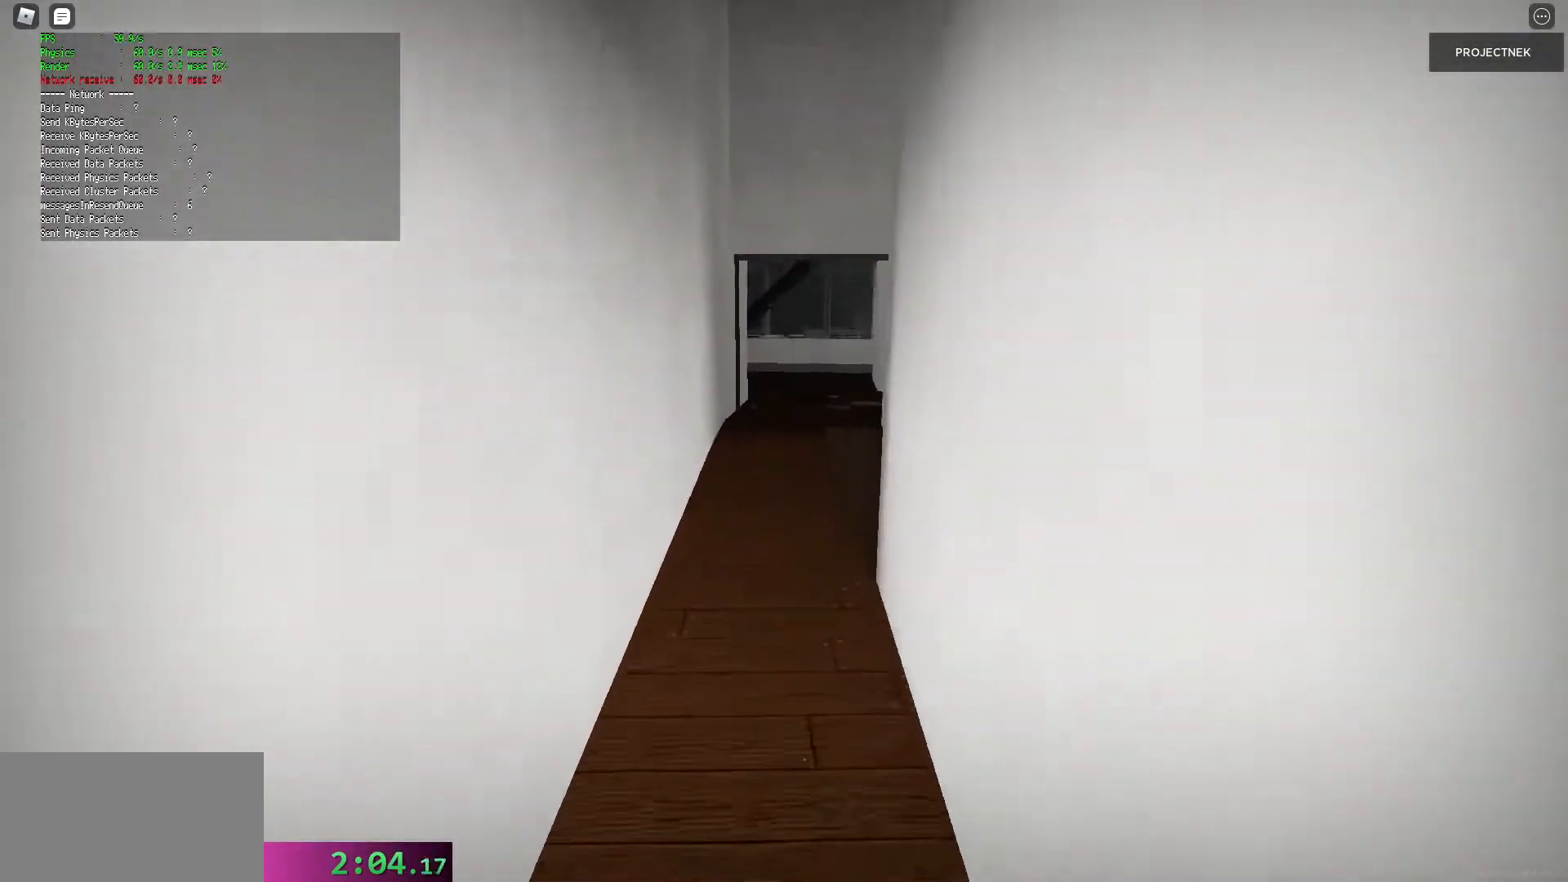
{"keys": ["shift", "space", "w"], "mouse": [], "events": [[480, "space", "down"]]}
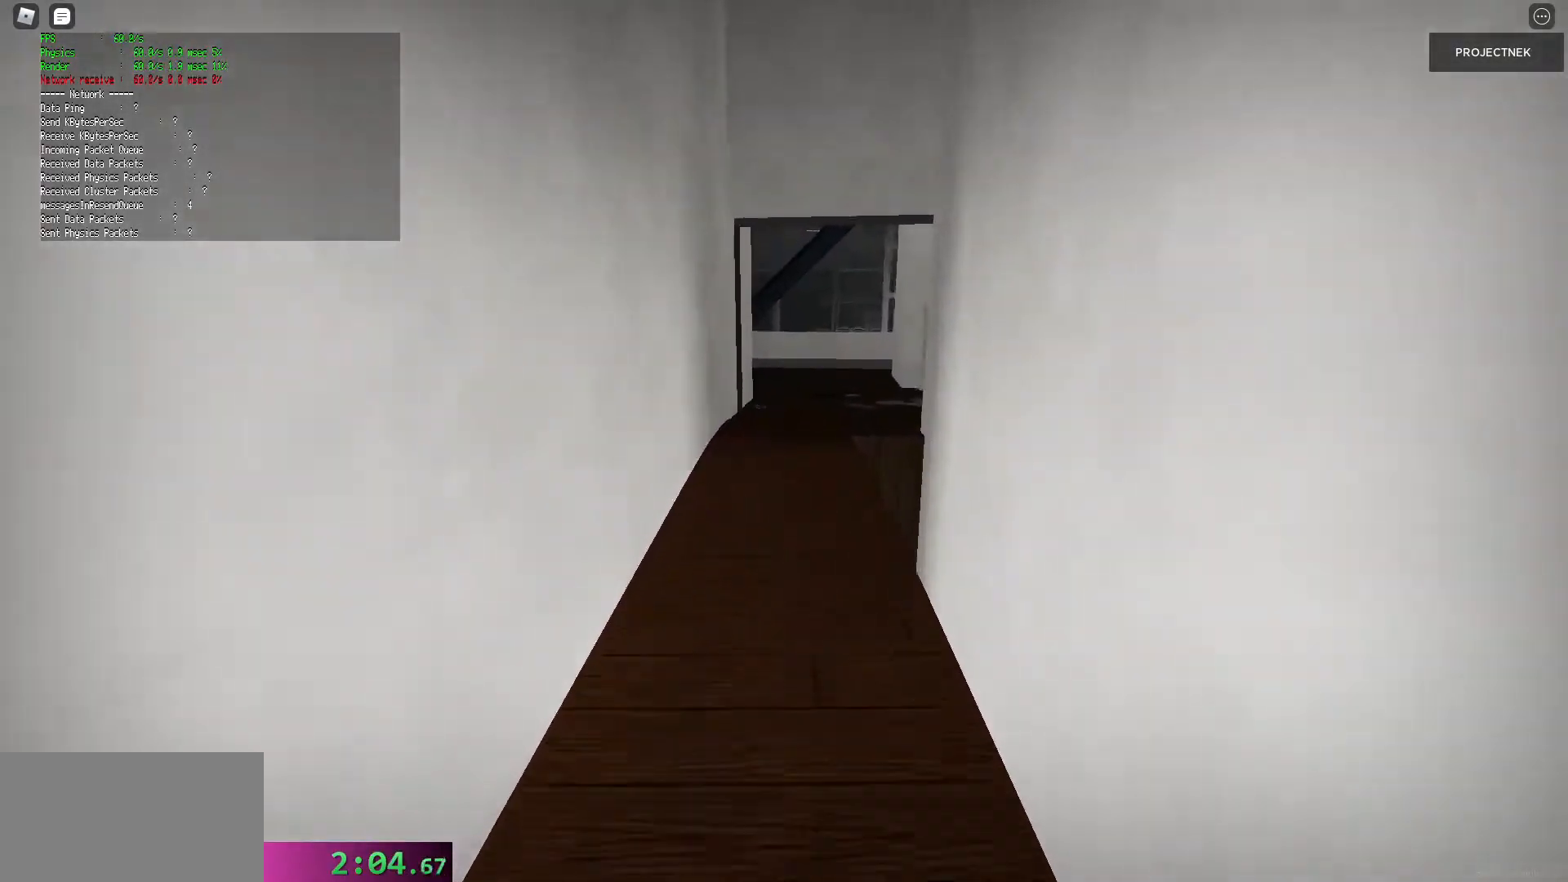
{"keys": ["shift", "w"], "mouse": [], "events": [[20, "shift", "up"], [120, "space", "up"], [280, "shift", "down"]]}
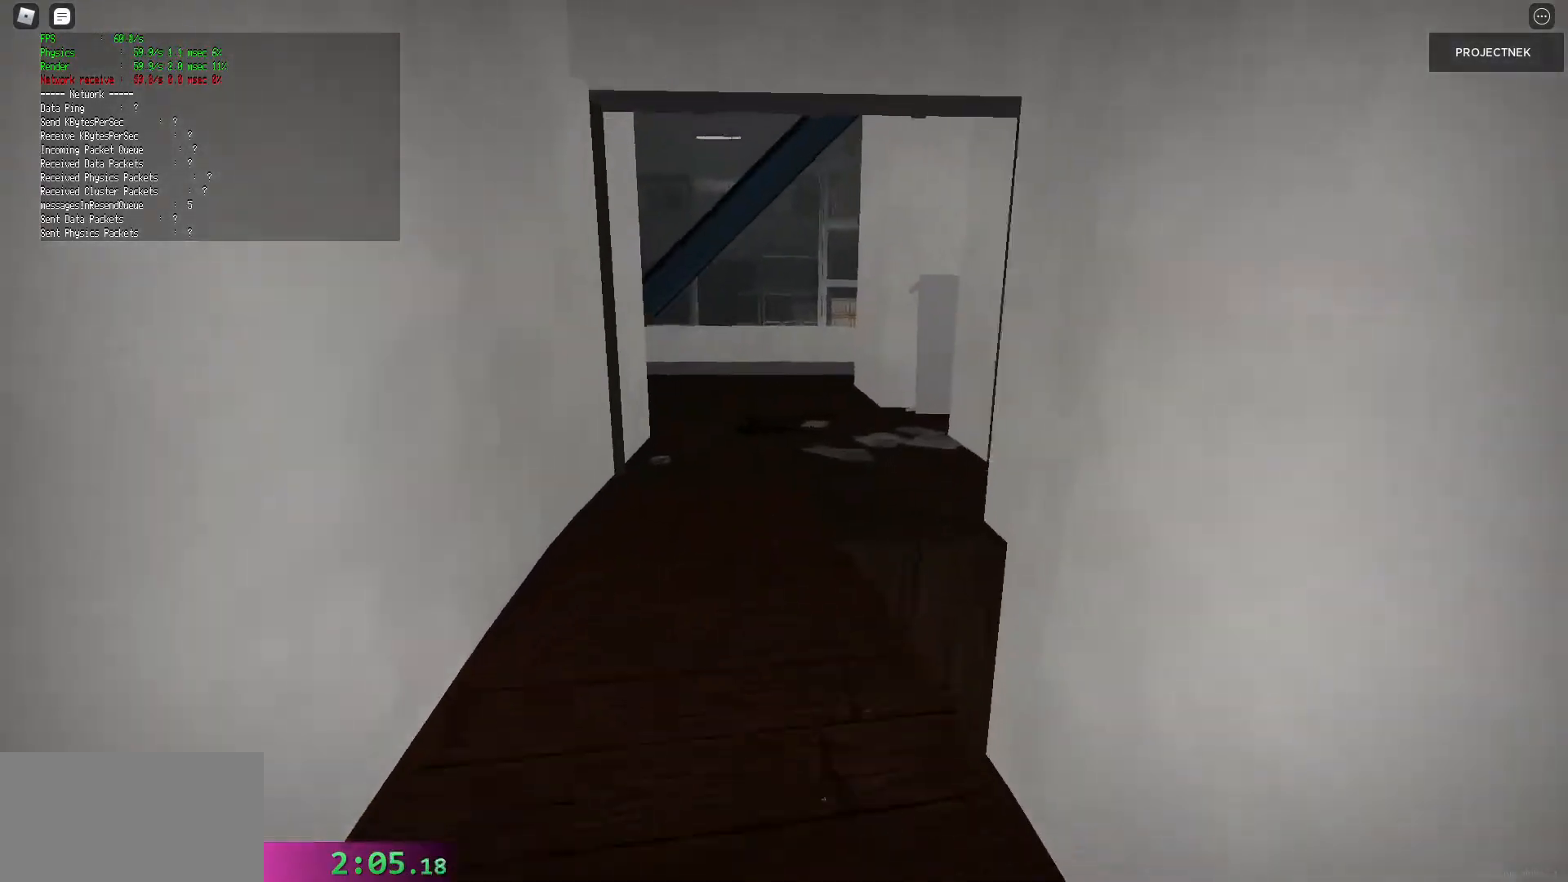
{"keys": ["w"], "mouse": [], "events": [[260, "space", "down"], [300, "shift", "up"], [400, "space", "up"]]}
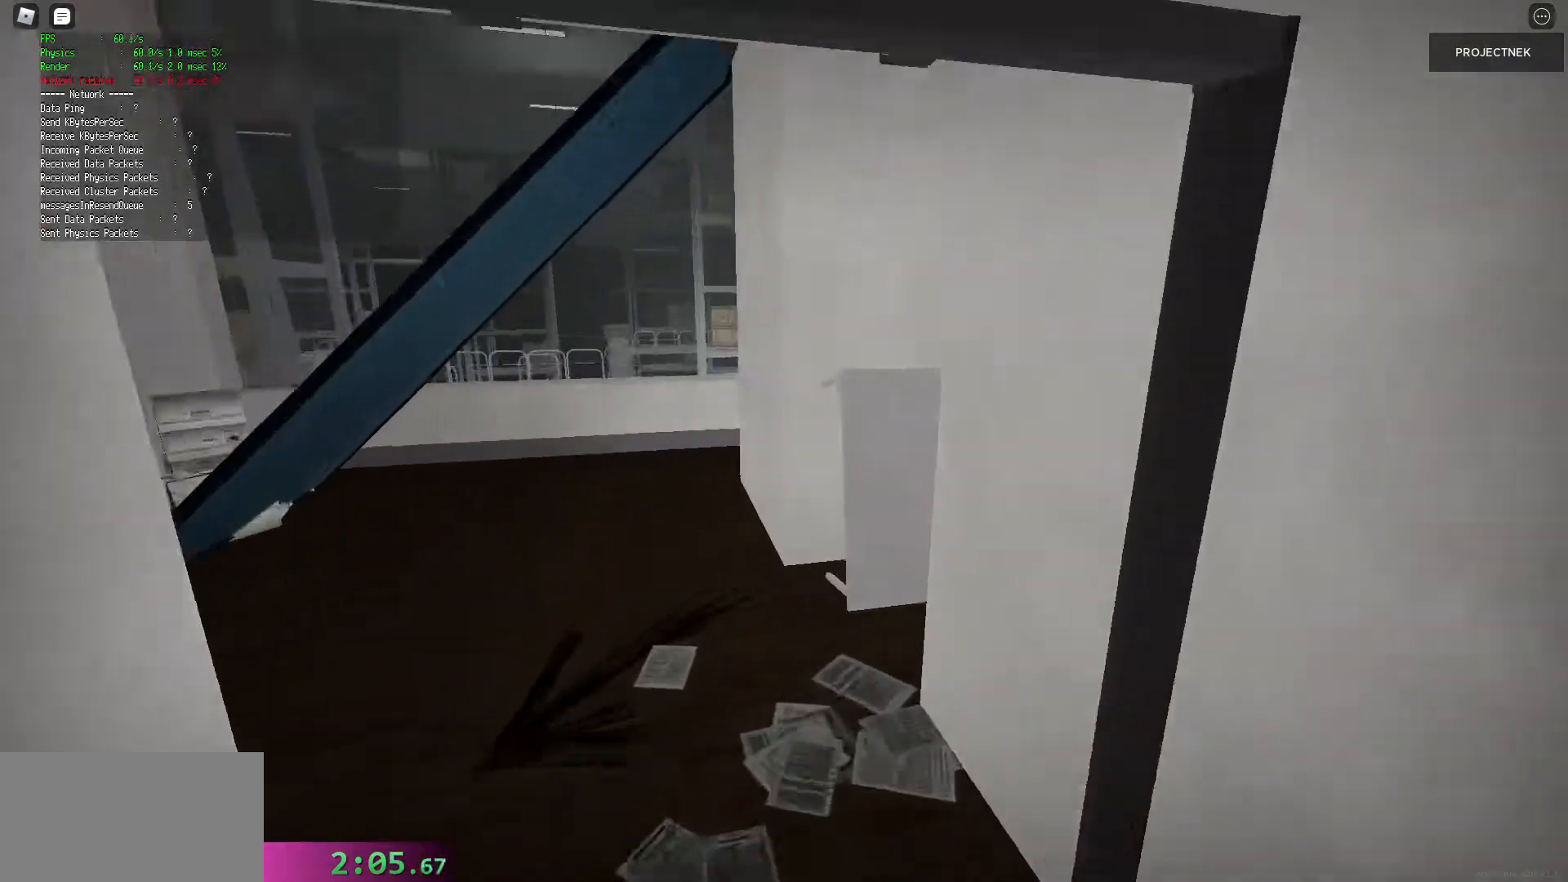
{"keys": ["shift", "w"], "mouse": [], "events": [[100, "shift", "down"]]}
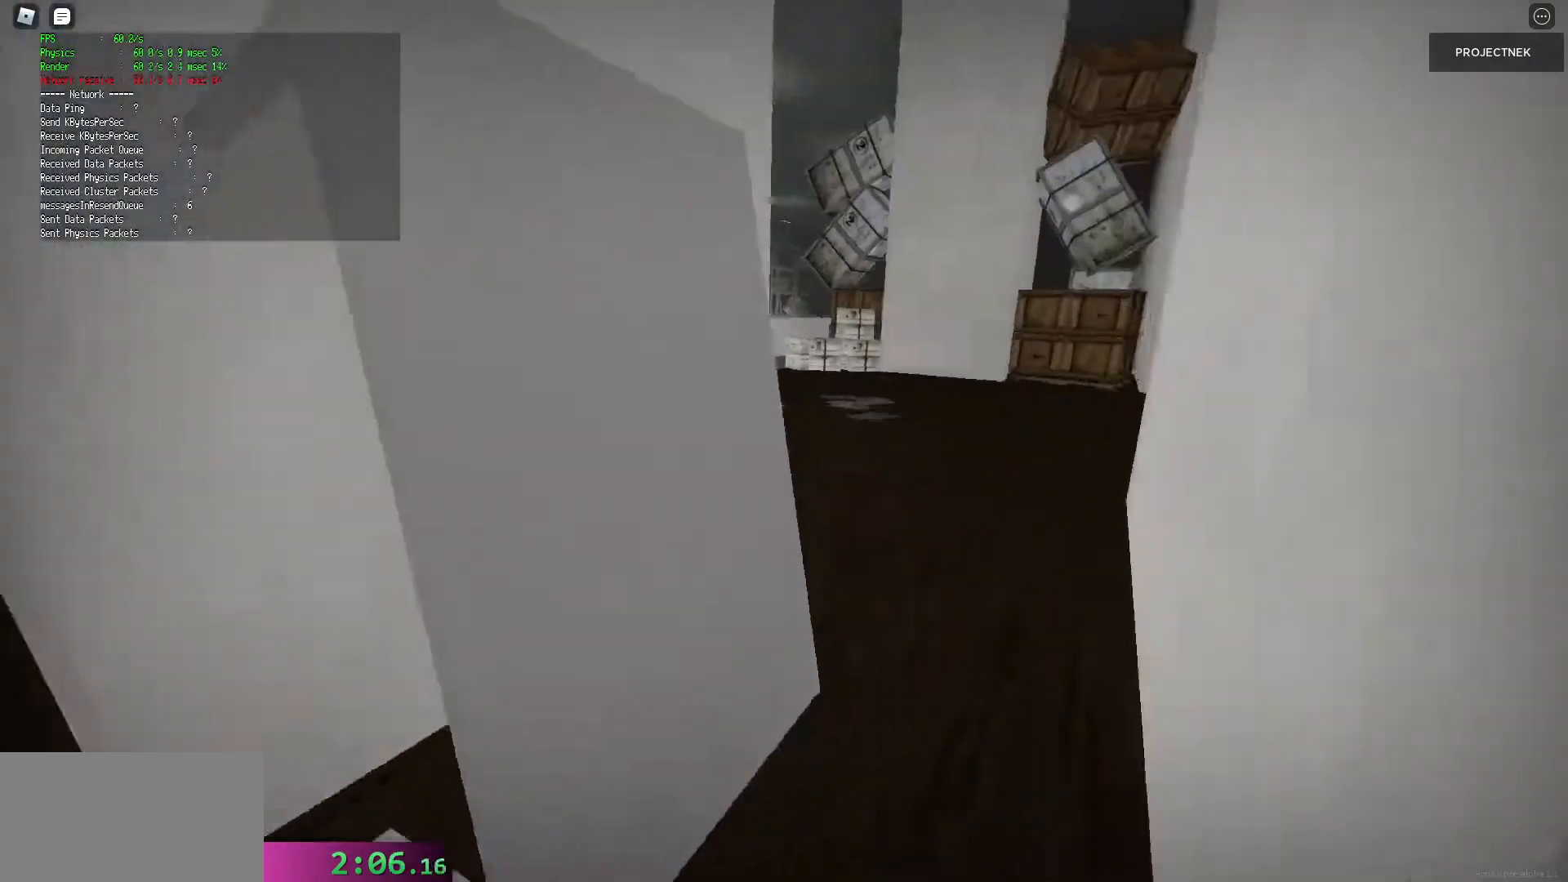
{"keys": ["shift", "w"], "mouse": [], "events": [[140, "space", "down"], [180, "shift", "up"], [260, "space", "up"], [420, "shift", "down"]]}
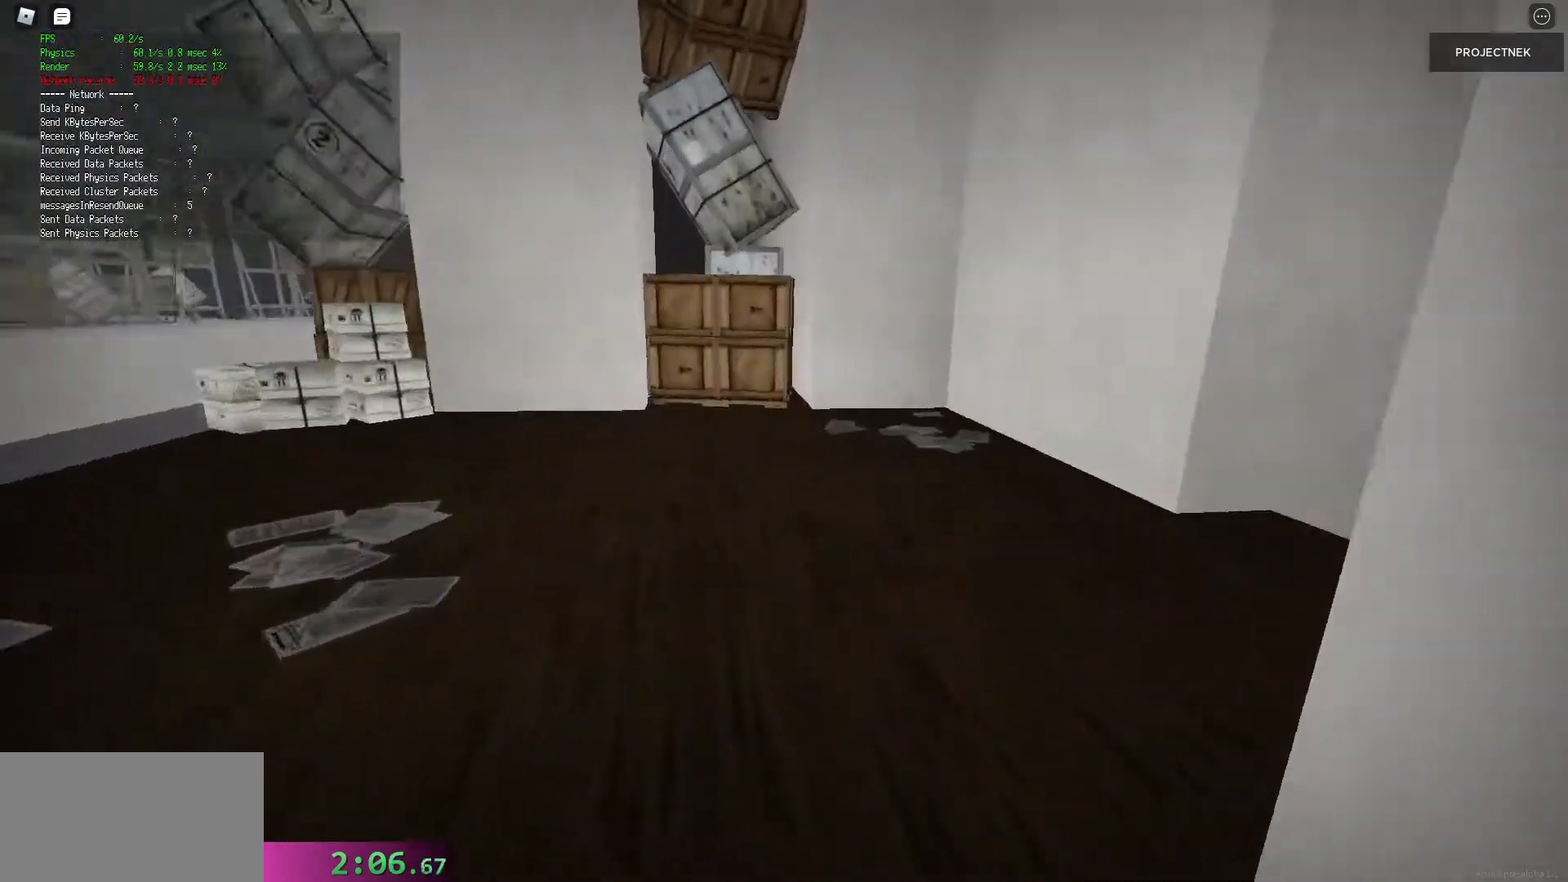
{"keys": ["shift", "w"], "mouse": [], "events": []}
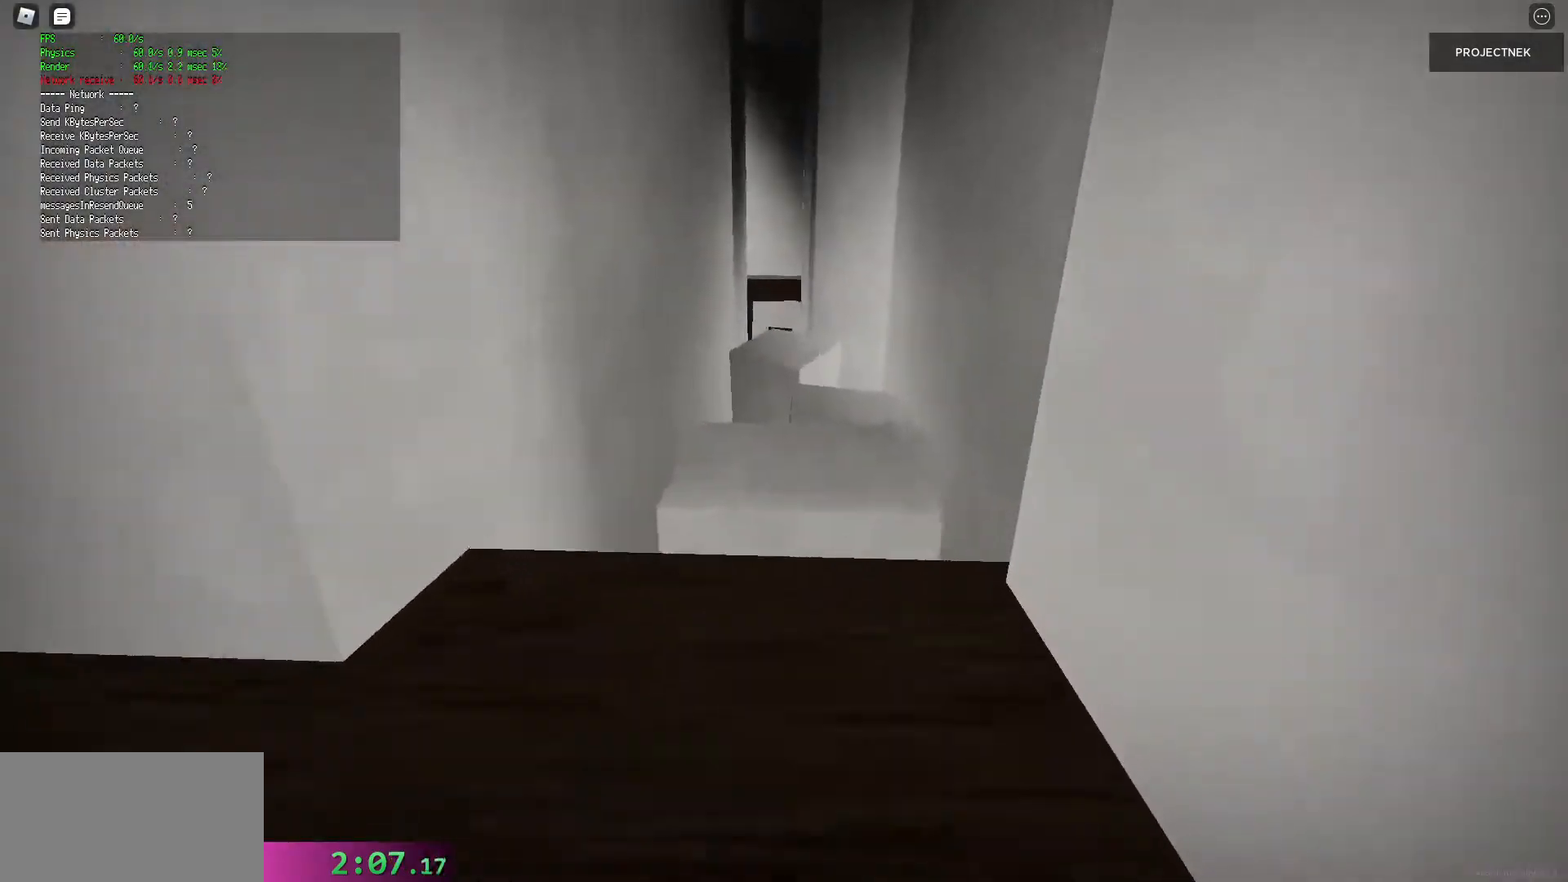
{"keys": ["shift", "w"], "mouse": [], "events": [[80, "space", "down"], [100, "shift", "up"], [180, "space", "up"], [260, "shift", "down"]]}
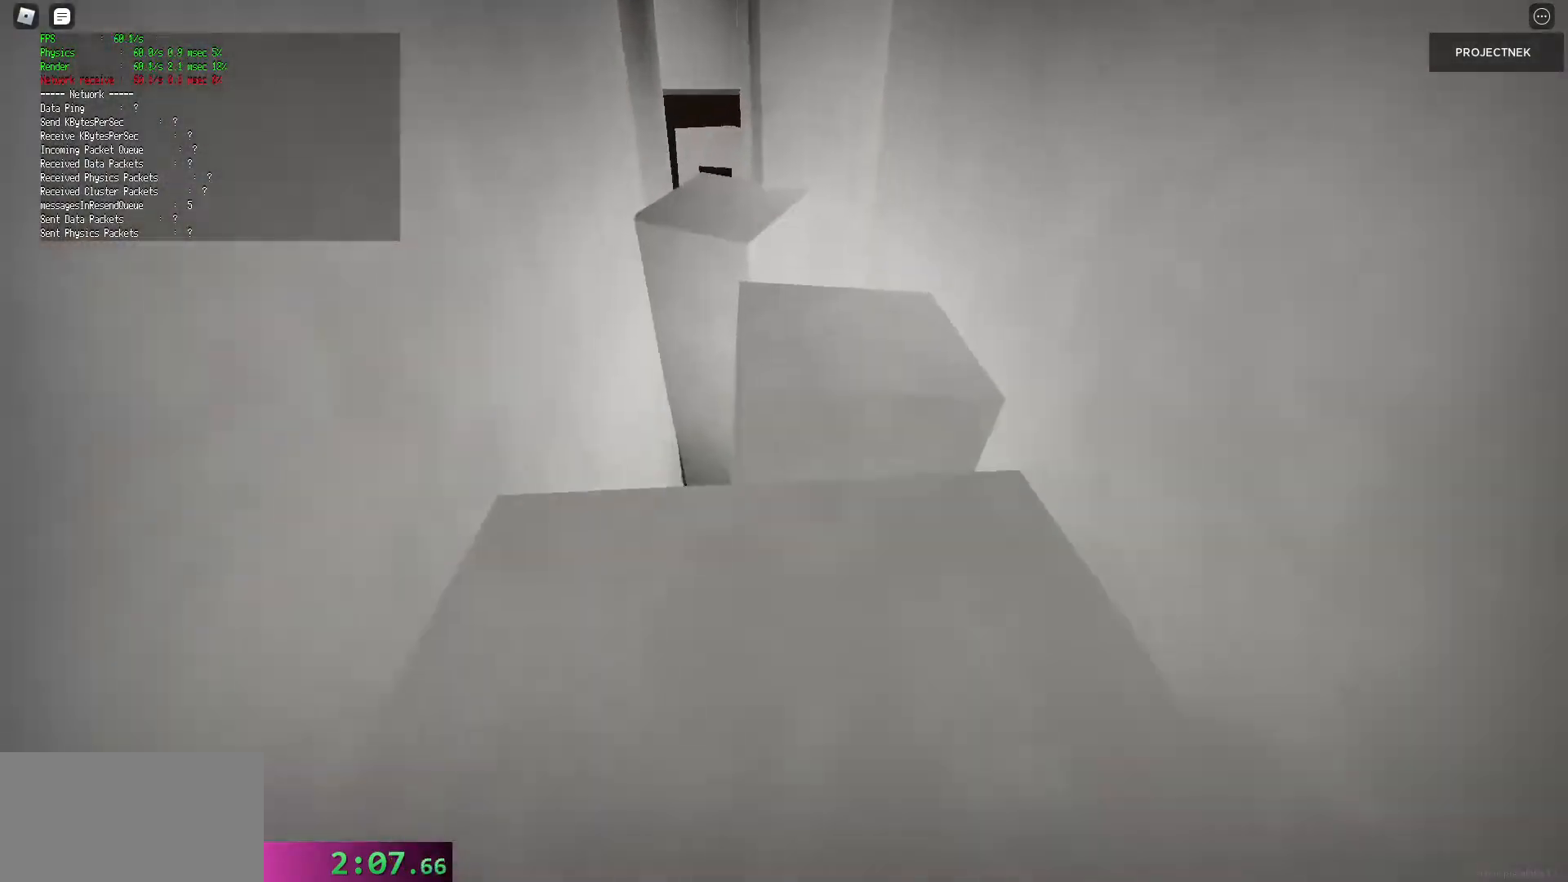
{"keys": ["shift", "space", "w"], "mouse": [], "events": [[60, "w", "up"], [80, "shift", "up"], [100, "s", "down"], [220, "w", "down"], [240, "s", "up"], [280, "shift", "down"], [480, "space", "down"]]}
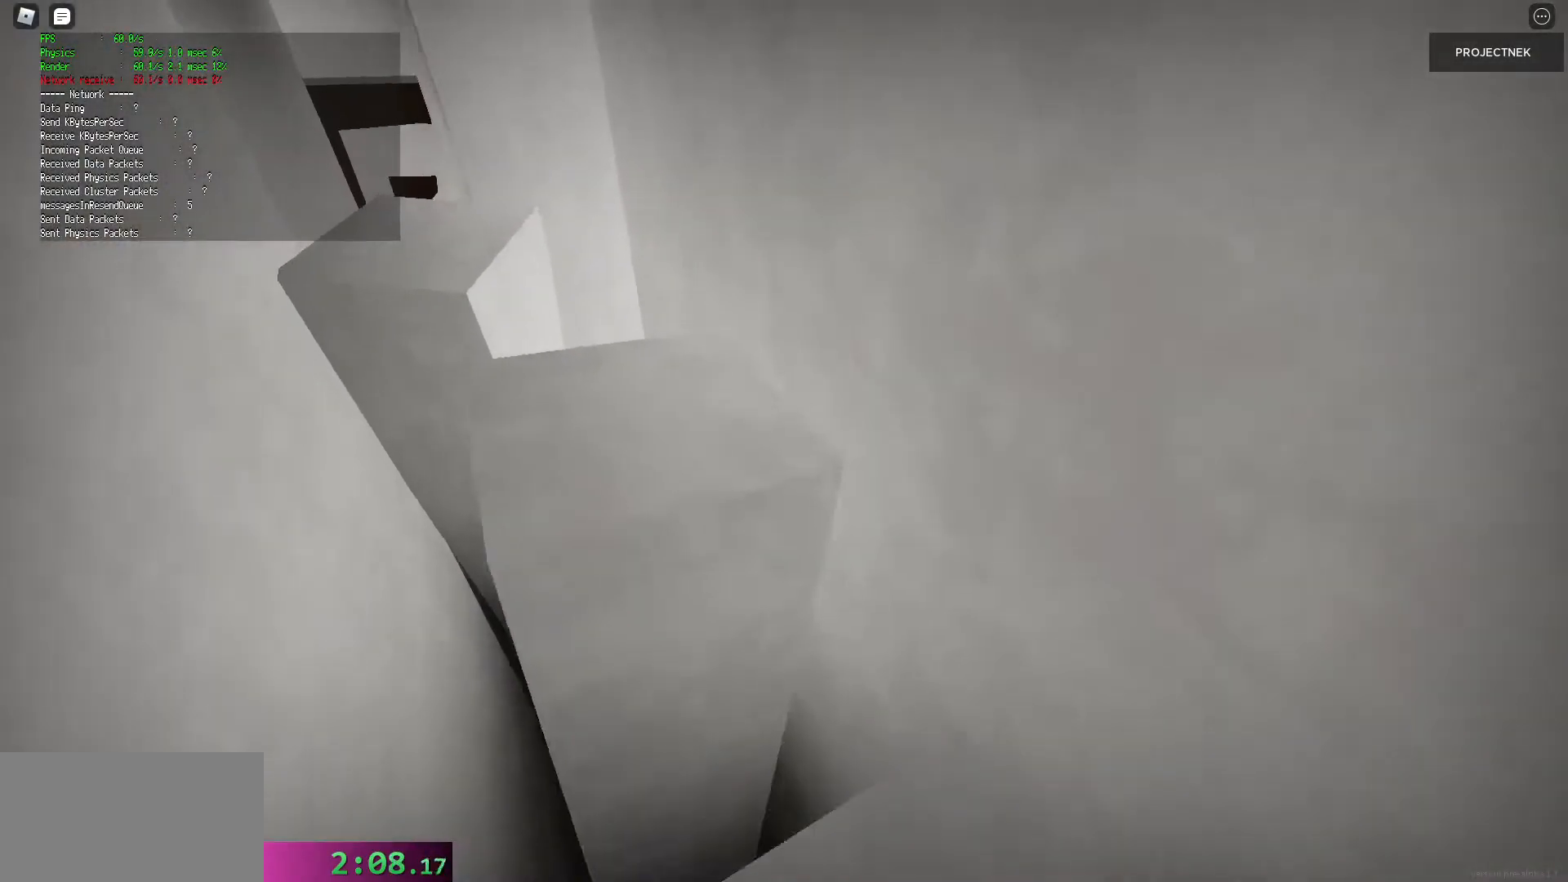
{"keys": ["shift", "w"], "mouse": [], "events": [[80, "space", "up"], [260, "shift", "up"], [280, "w", "up"], [440, "w", "down"], [460, "shift", "down"]]}
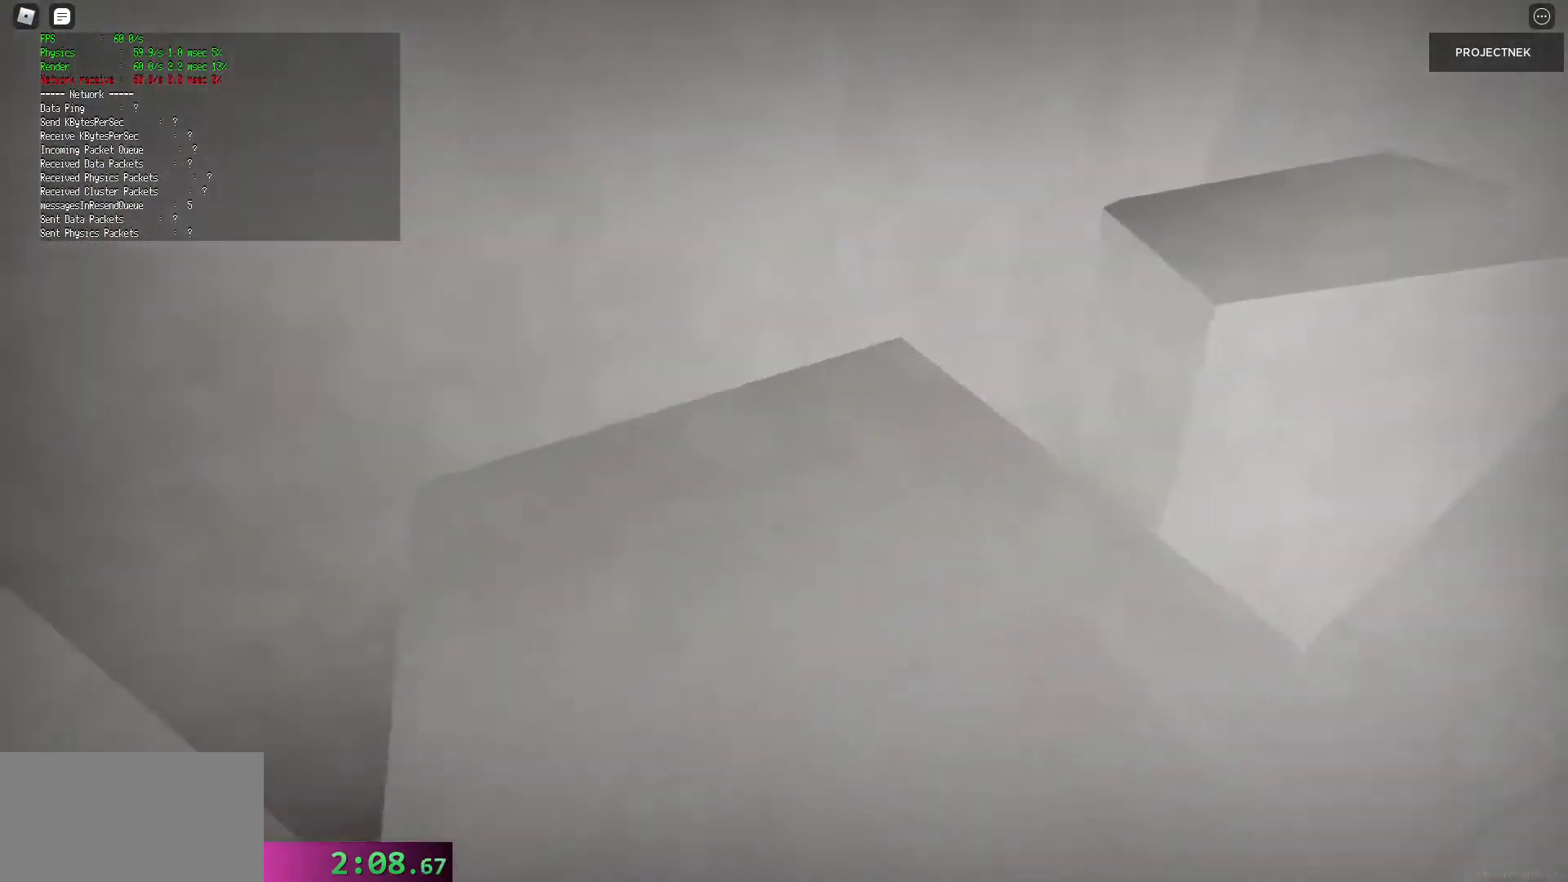
{"keys": ["shift", "w"], "mouse": [], "events": [[340, "space", "down"], [440, "space", "up"]]}